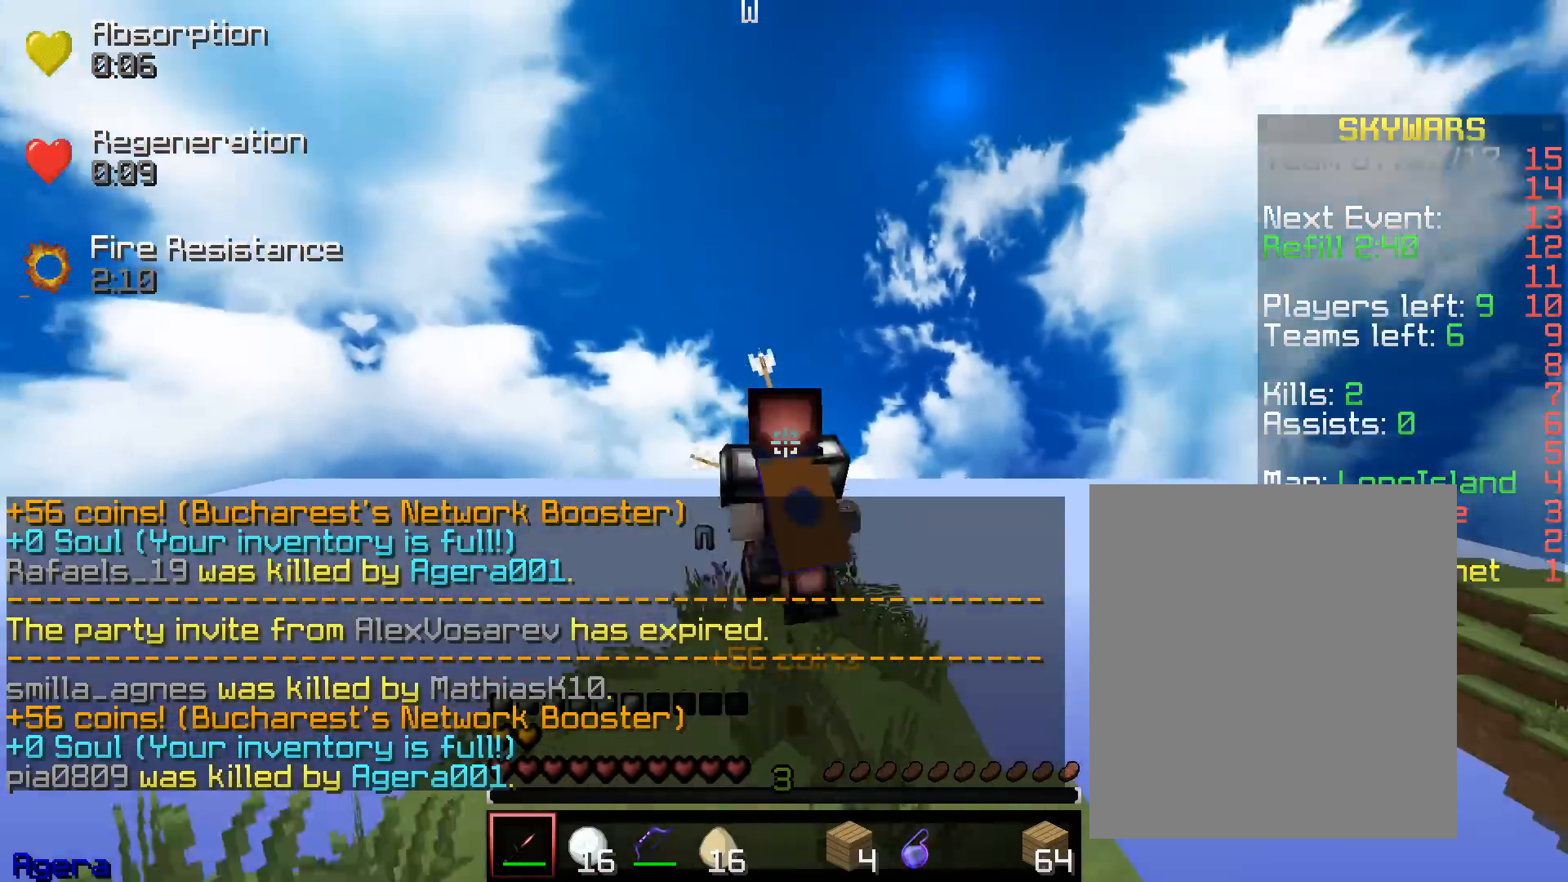
Gameplay with keyboard and mouse; each line is a JSON object with the keys and mouse buttons held at the frame after it. "events" lists presses ("down") and releases ("up") of "a", "d", "s", "w", "mouse_left" and "mouse_right" between this image and that frame as [ms after this image, input, new state], when the widget could be followed in between. "mouse_left", "mouse_right" = the "left", "right" buttons of the "mouse" list. No other keys are recorded. Fast repeated clicks can show as one long hold. Mouse movement is not recorded.
{"keys": [], "mouse": [], "events": [[233, "a", "up"], [233, "mouse_left", "down"], [283, "w", "up"], [383, "mouse_left", "up"]]}
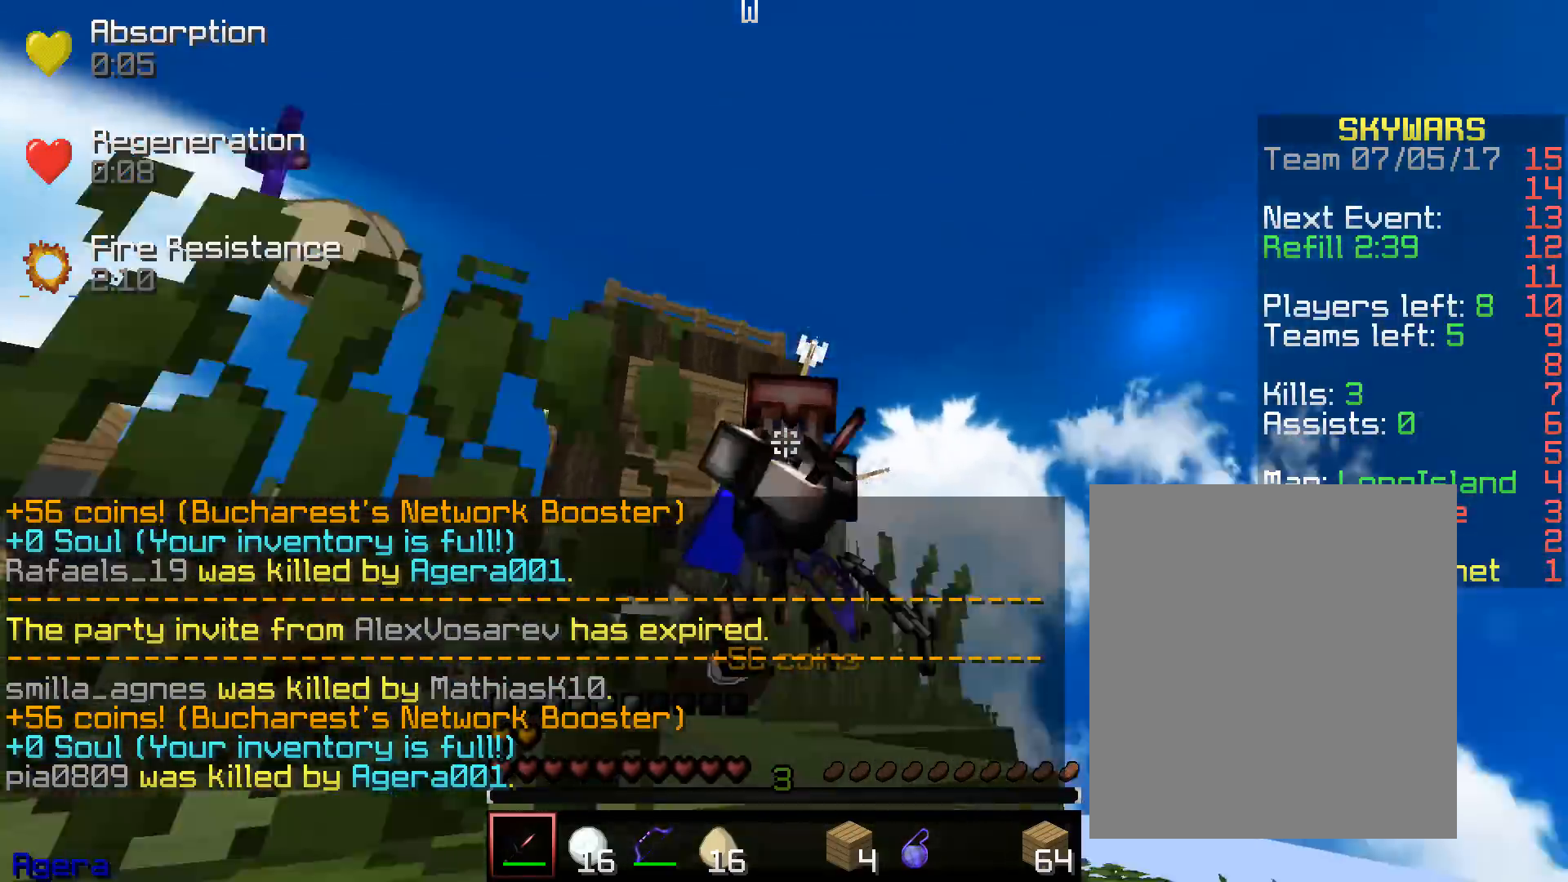
{"keys": ["w"], "mouse": [], "events": [[467, "w", "down"]]}
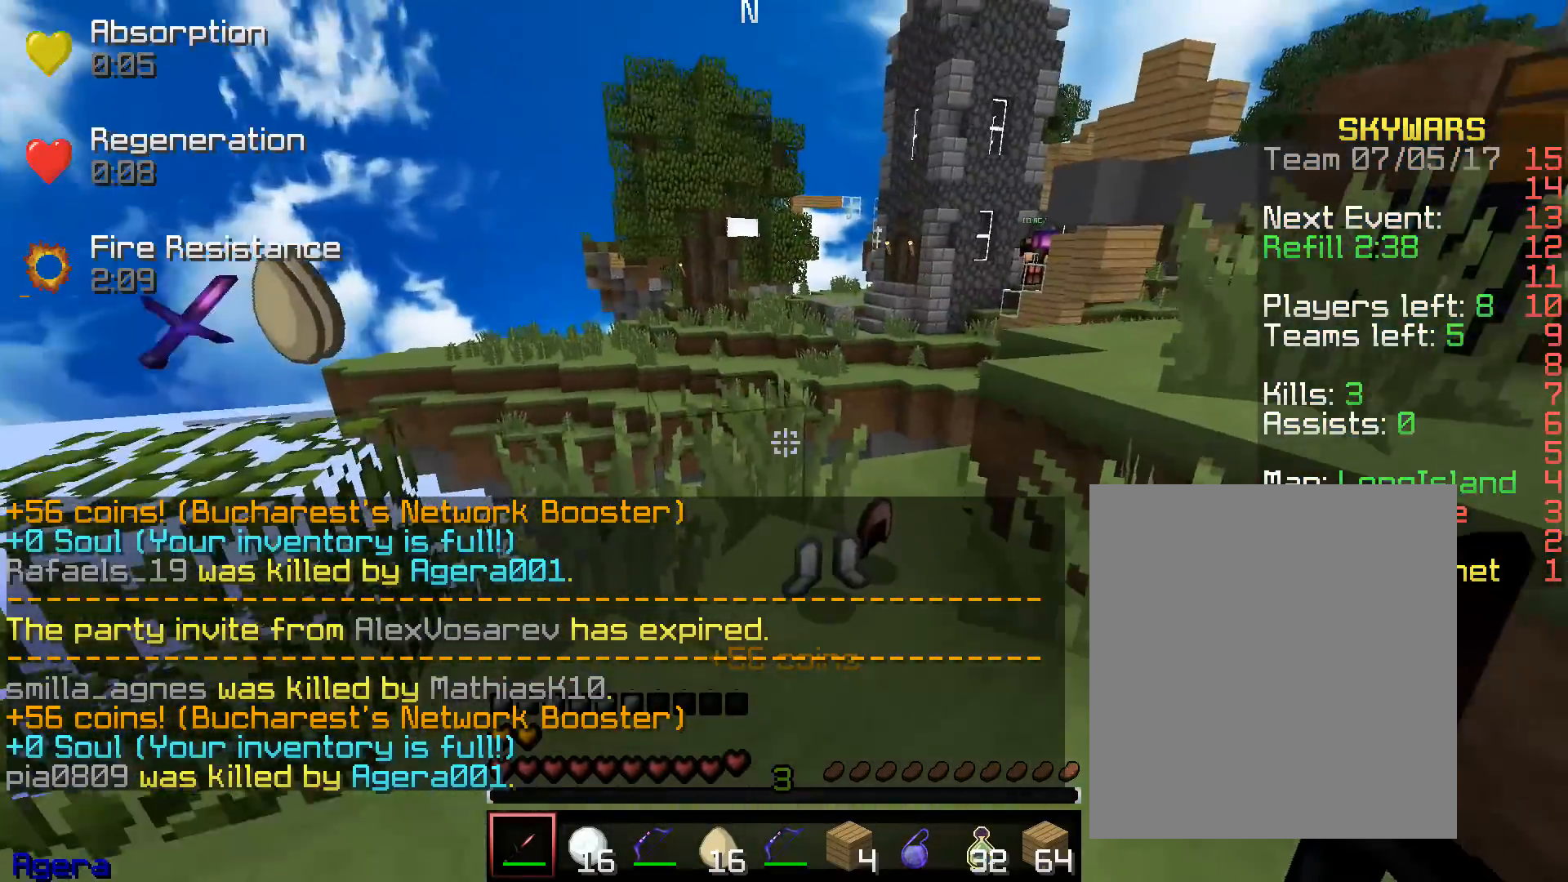
{"keys": ["w"], "mouse": [], "events": [[33, "a", "down"], [150, "a", "up"]]}
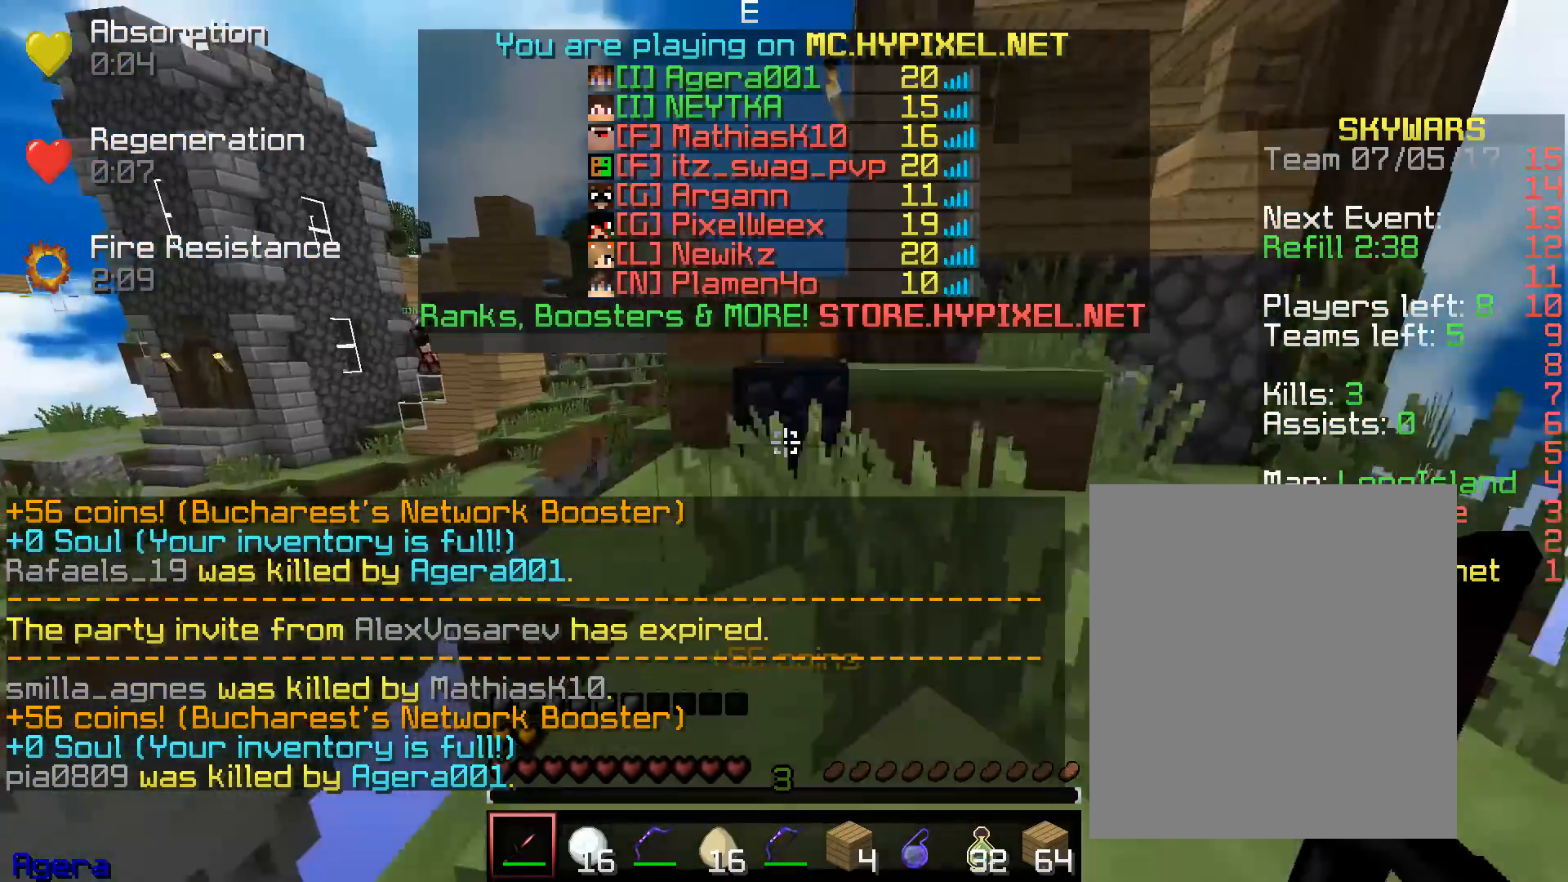
{"keys": ["d", "w"], "mouse": [], "events": [[467, "d", "down"]]}
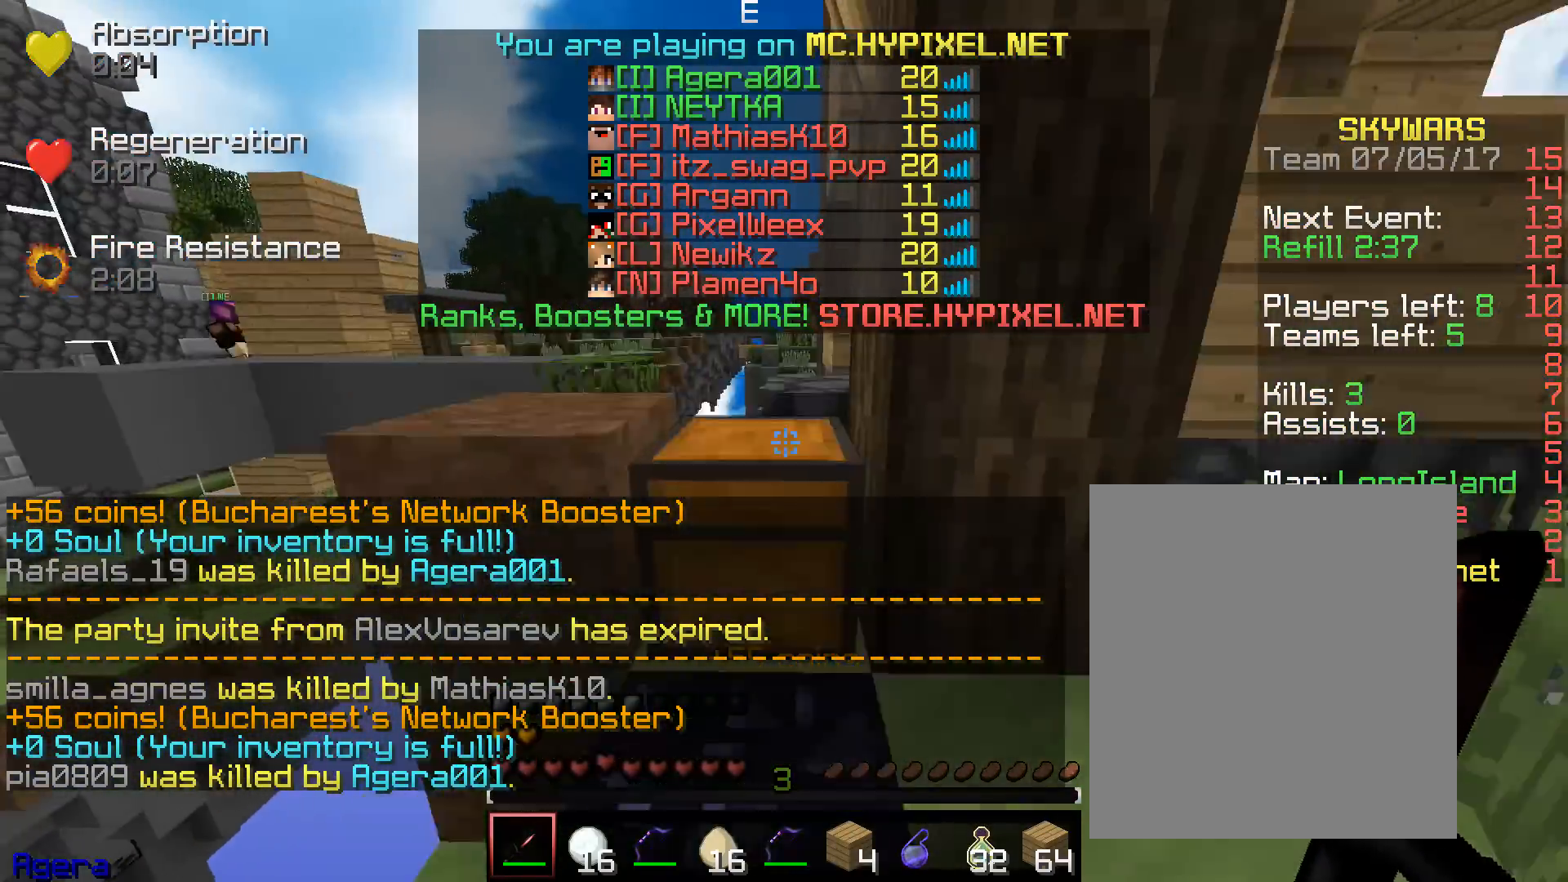
{"keys": ["w"], "mouse": [], "events": [[367, "d", "up"]]}
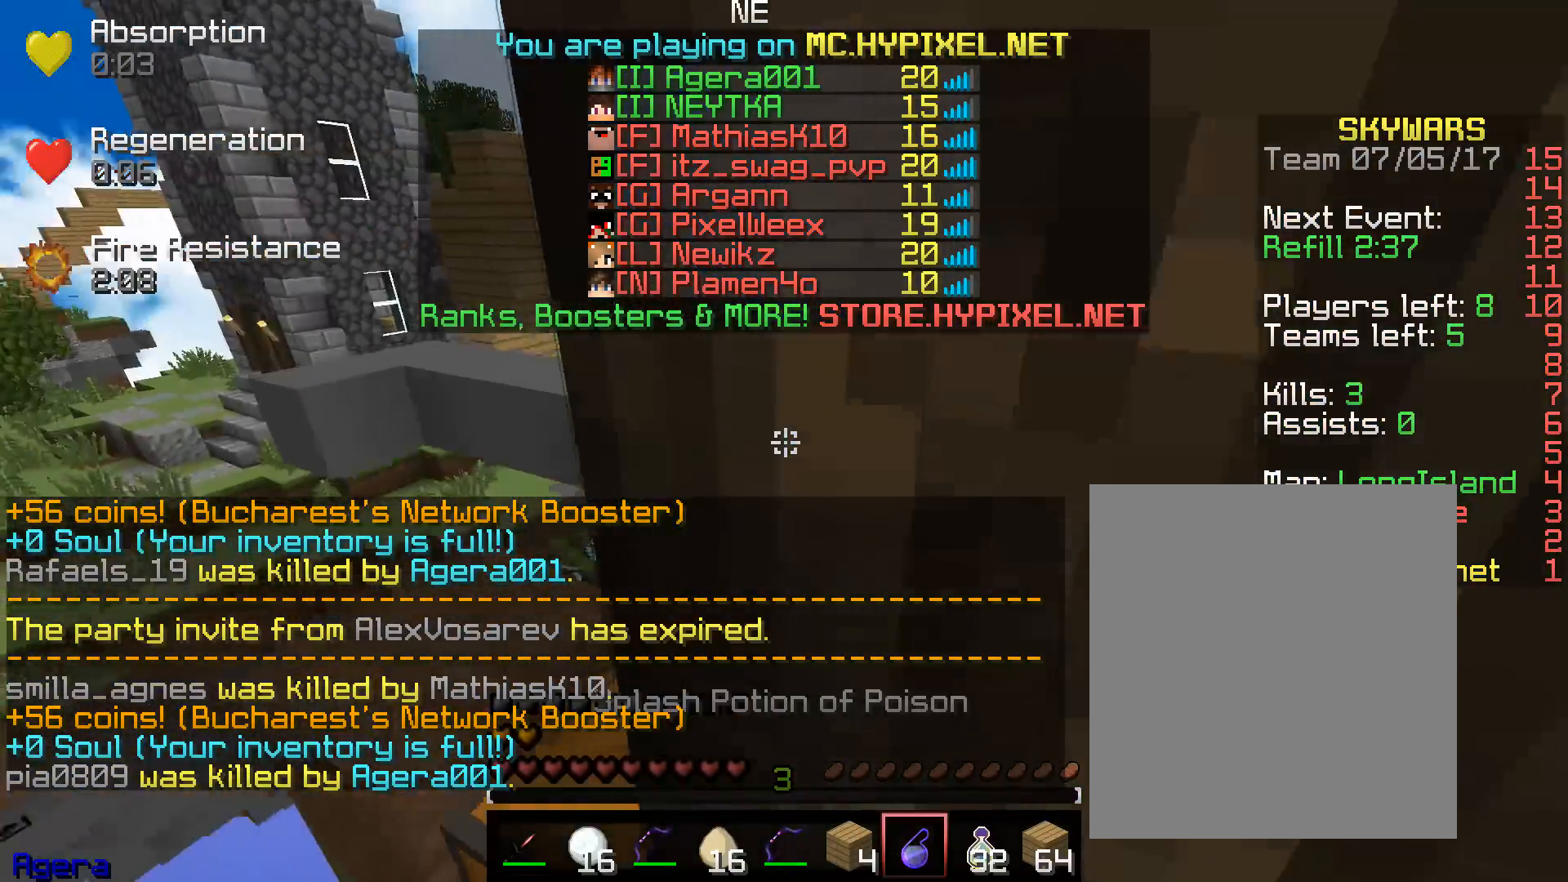
{"keys": ["d", "w"], "mouse": [], "events": [[483, "d", "down"]]}
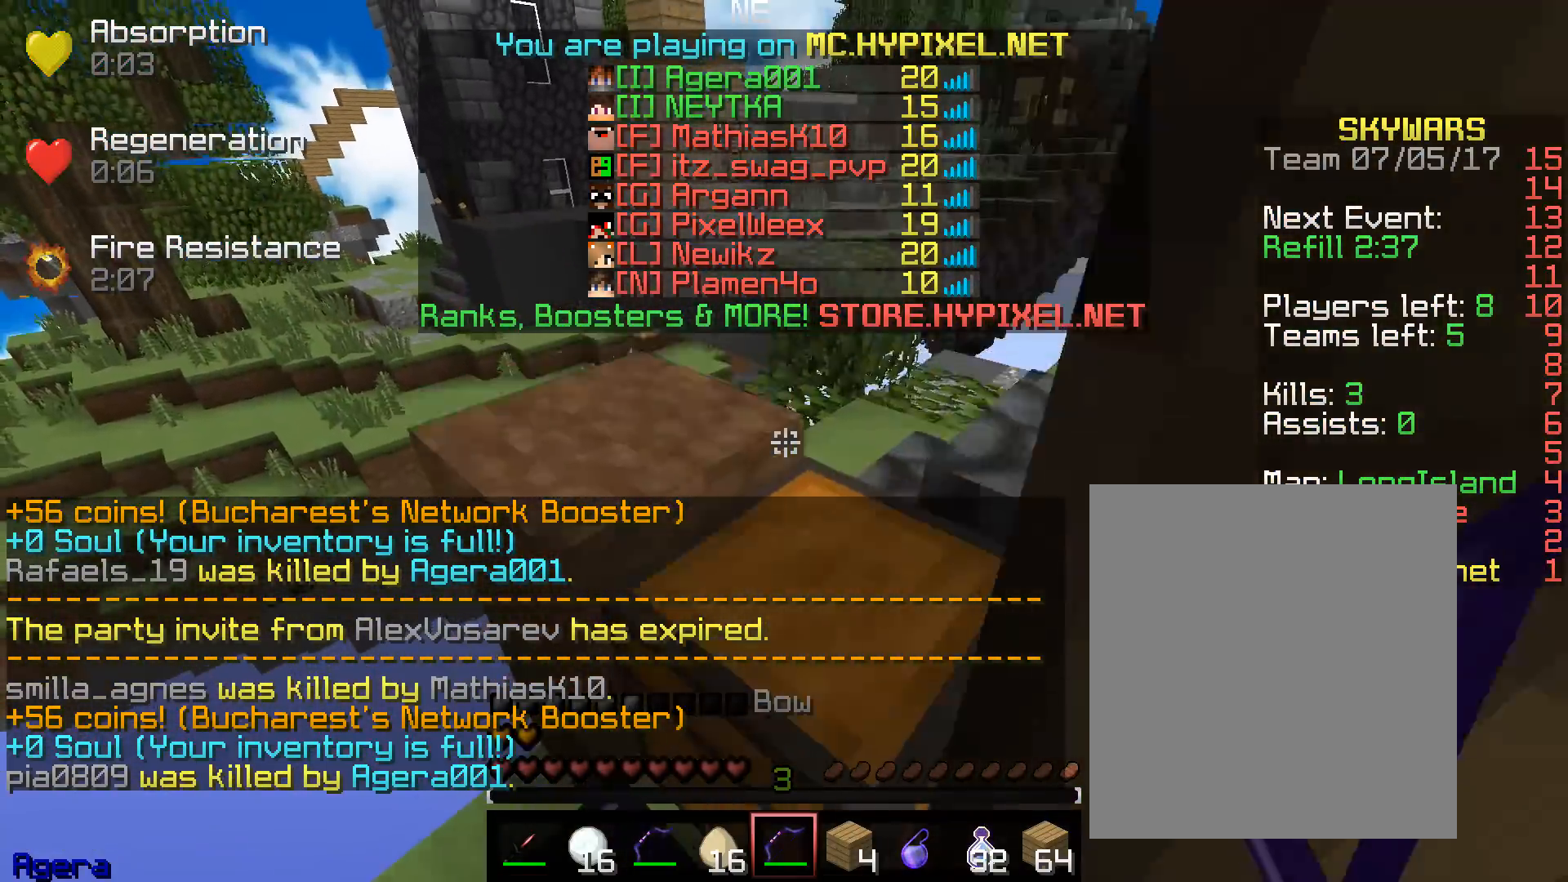
{"keys": ["d", "w"], "mouse": [], "events": [[167, "d", "up"], [383, "d", "down"]]}
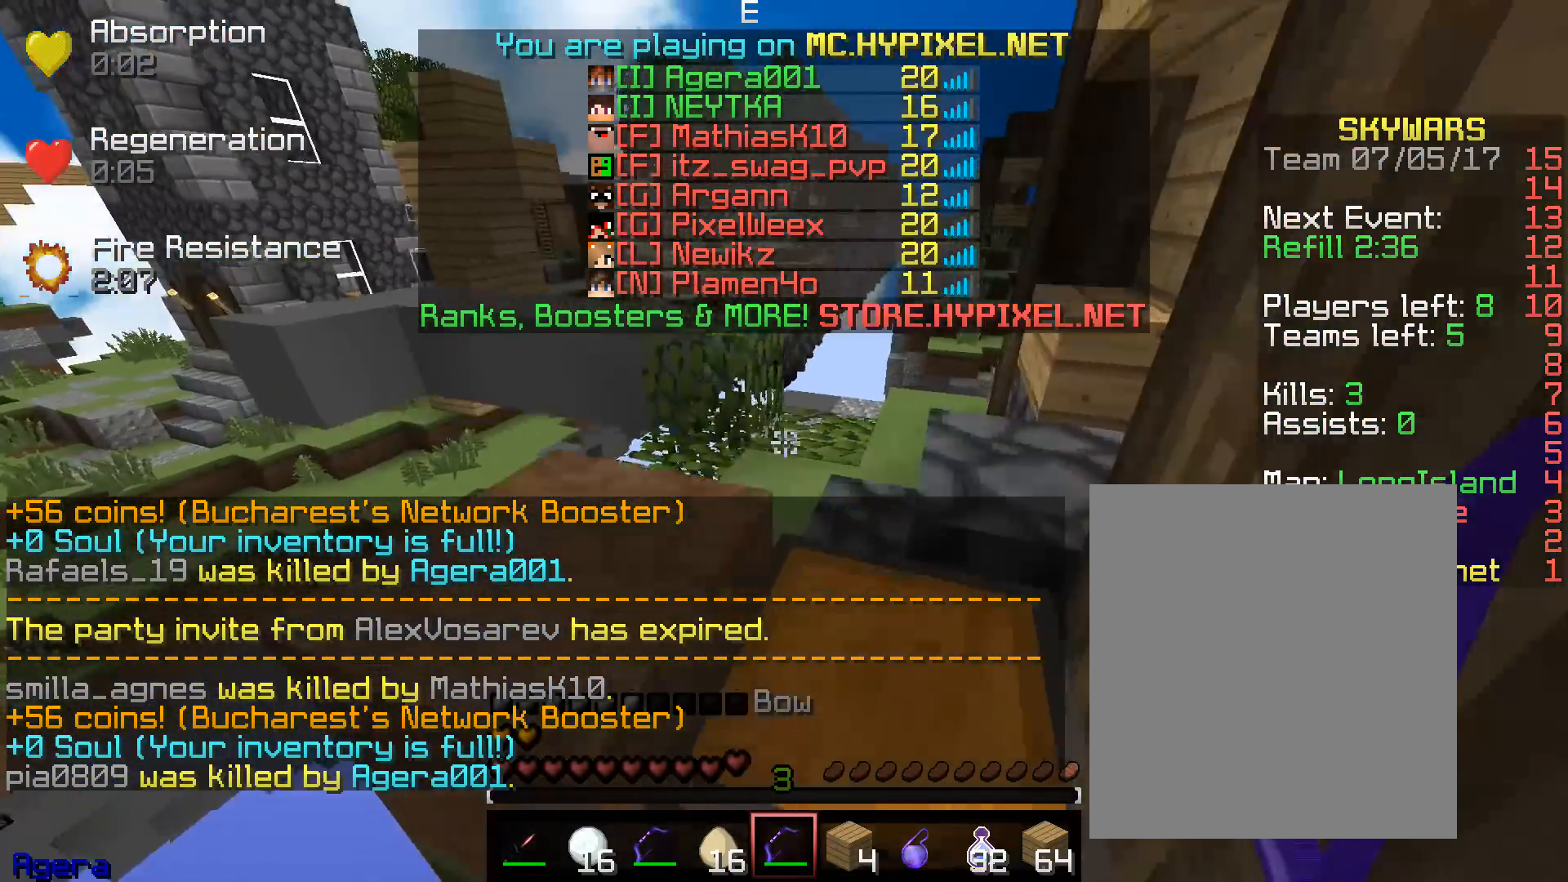
{"keys": ["w"], "mouse": [], "events": [[67, "d", "up"], [67, "w", "up"], [433, "w", "down"]]}
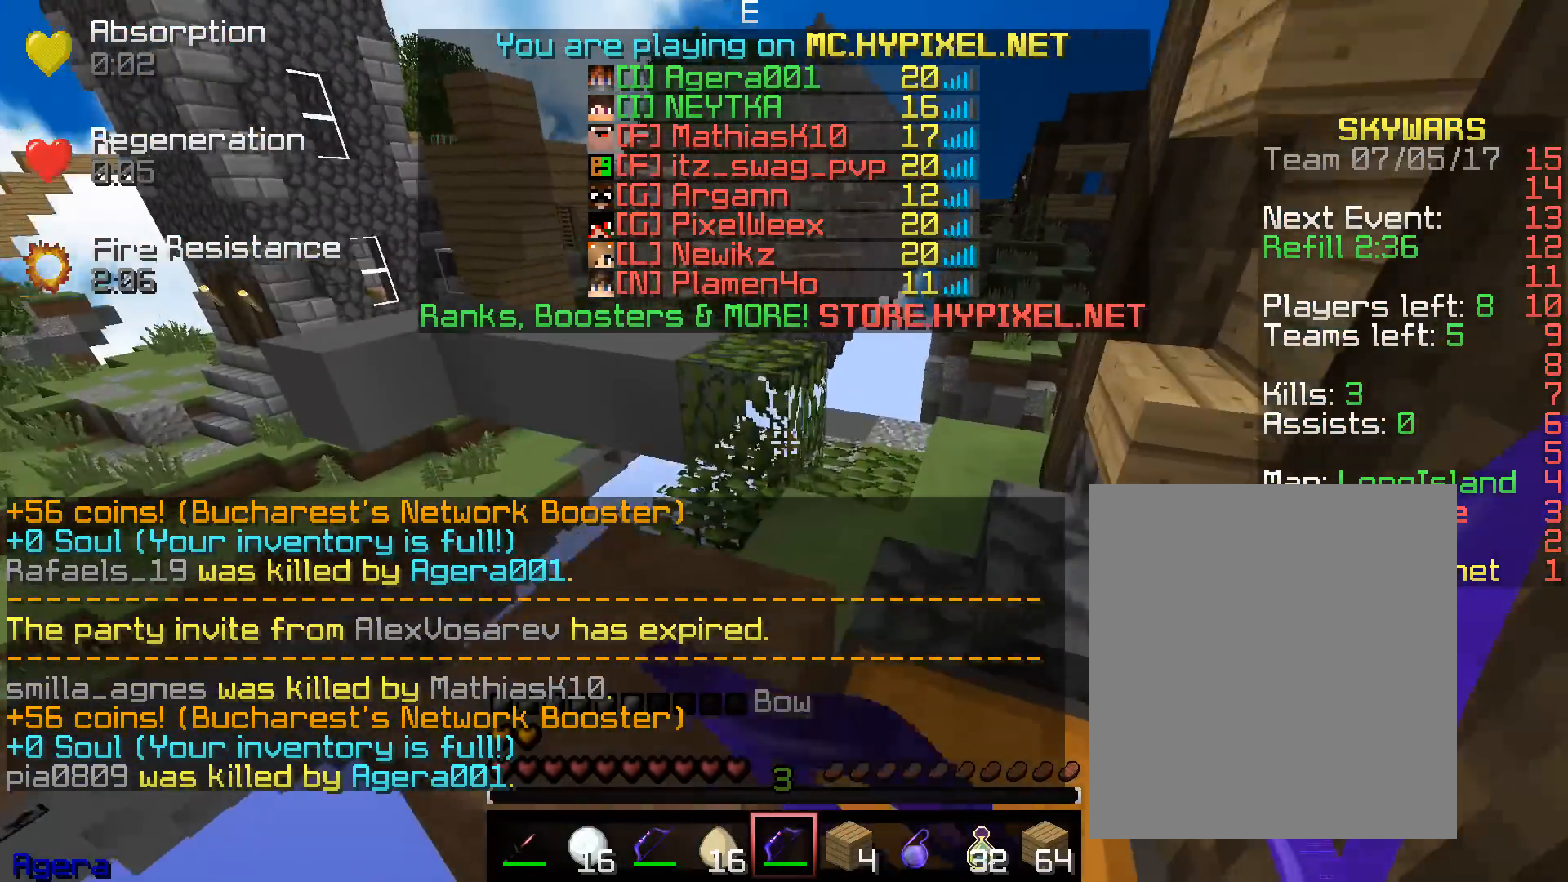
{"keys": ["w"], "mouse": [], "events": []}
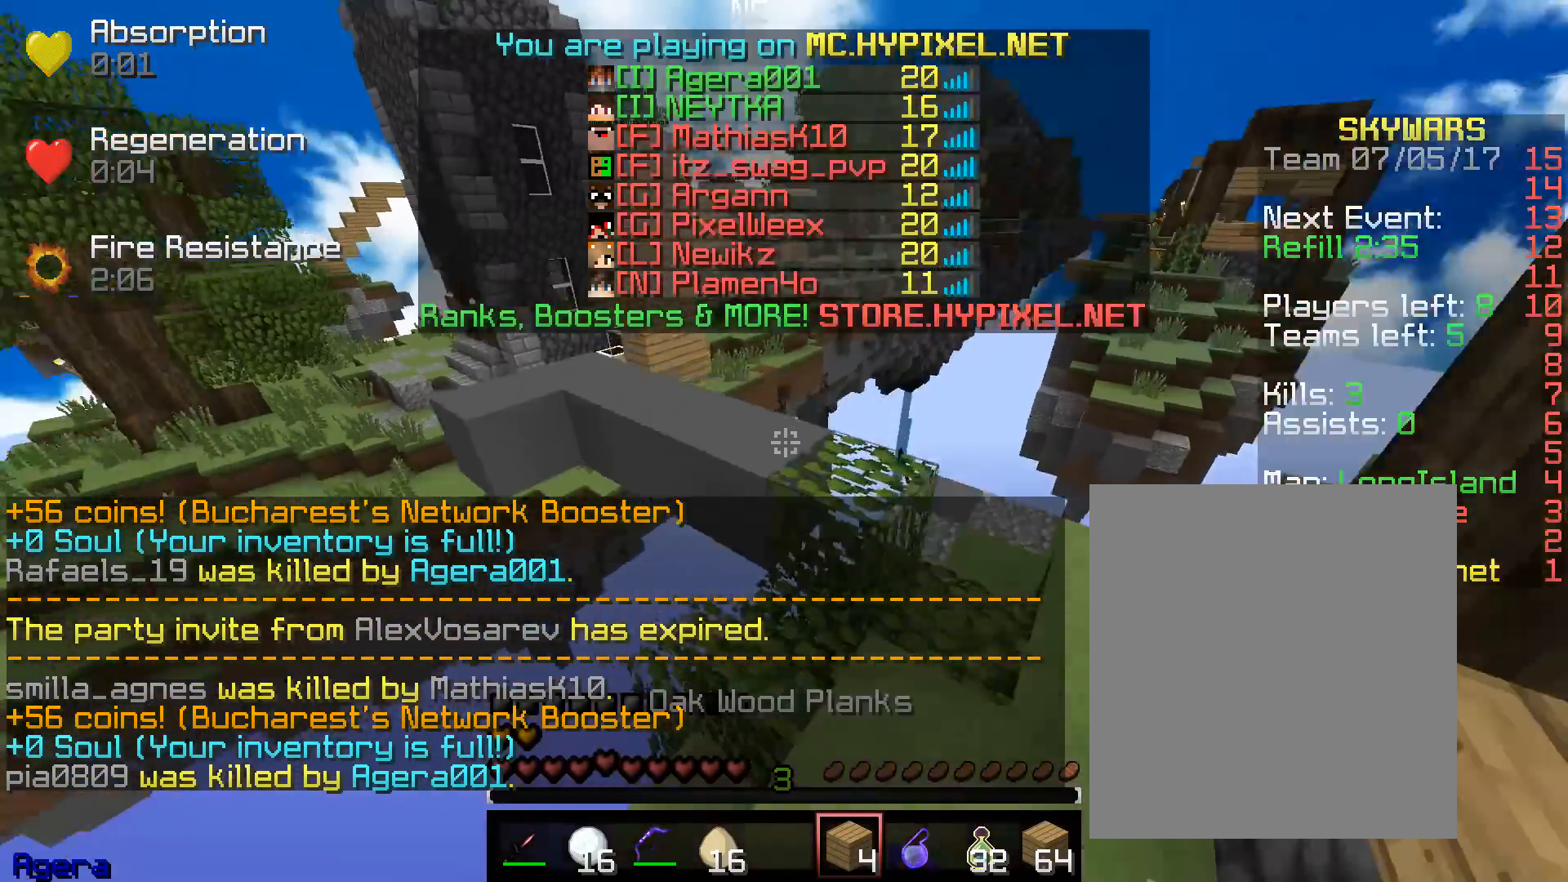
{"keys": ["a", "w"], "mouse": [], "events": [[50, "d", "down"], [317, "d", "up"], [433, "a", "down"]]}
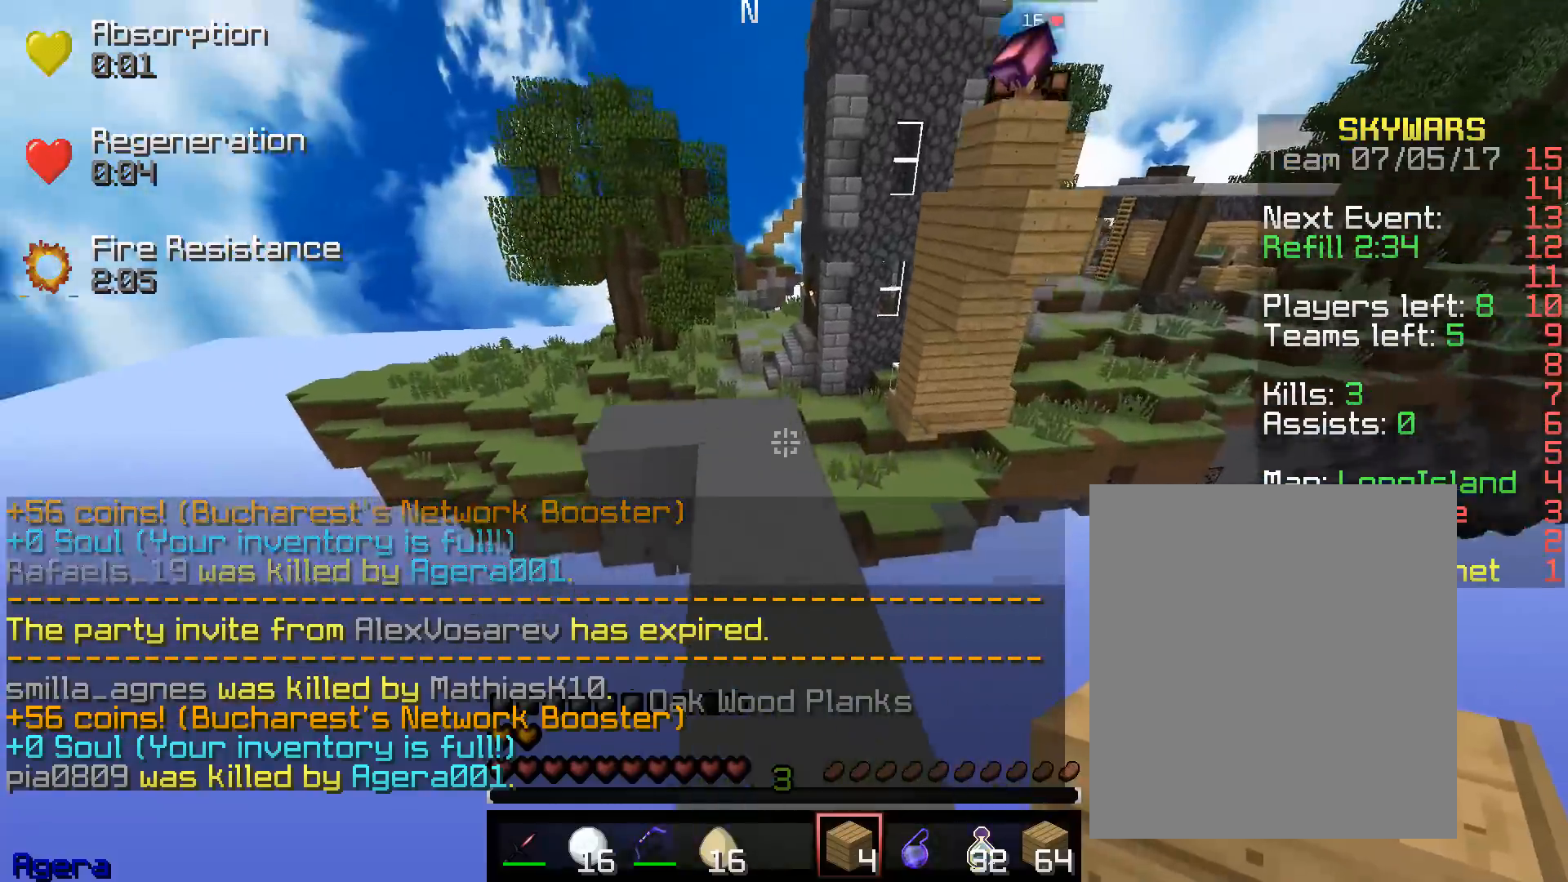
{"keys": ["a", "w"], "mouse": [], "events": [[183, "a", "up"], [217, "mouse_right", "down"], [367, "mouse_right", "up"], [433, "a", "down"]]}
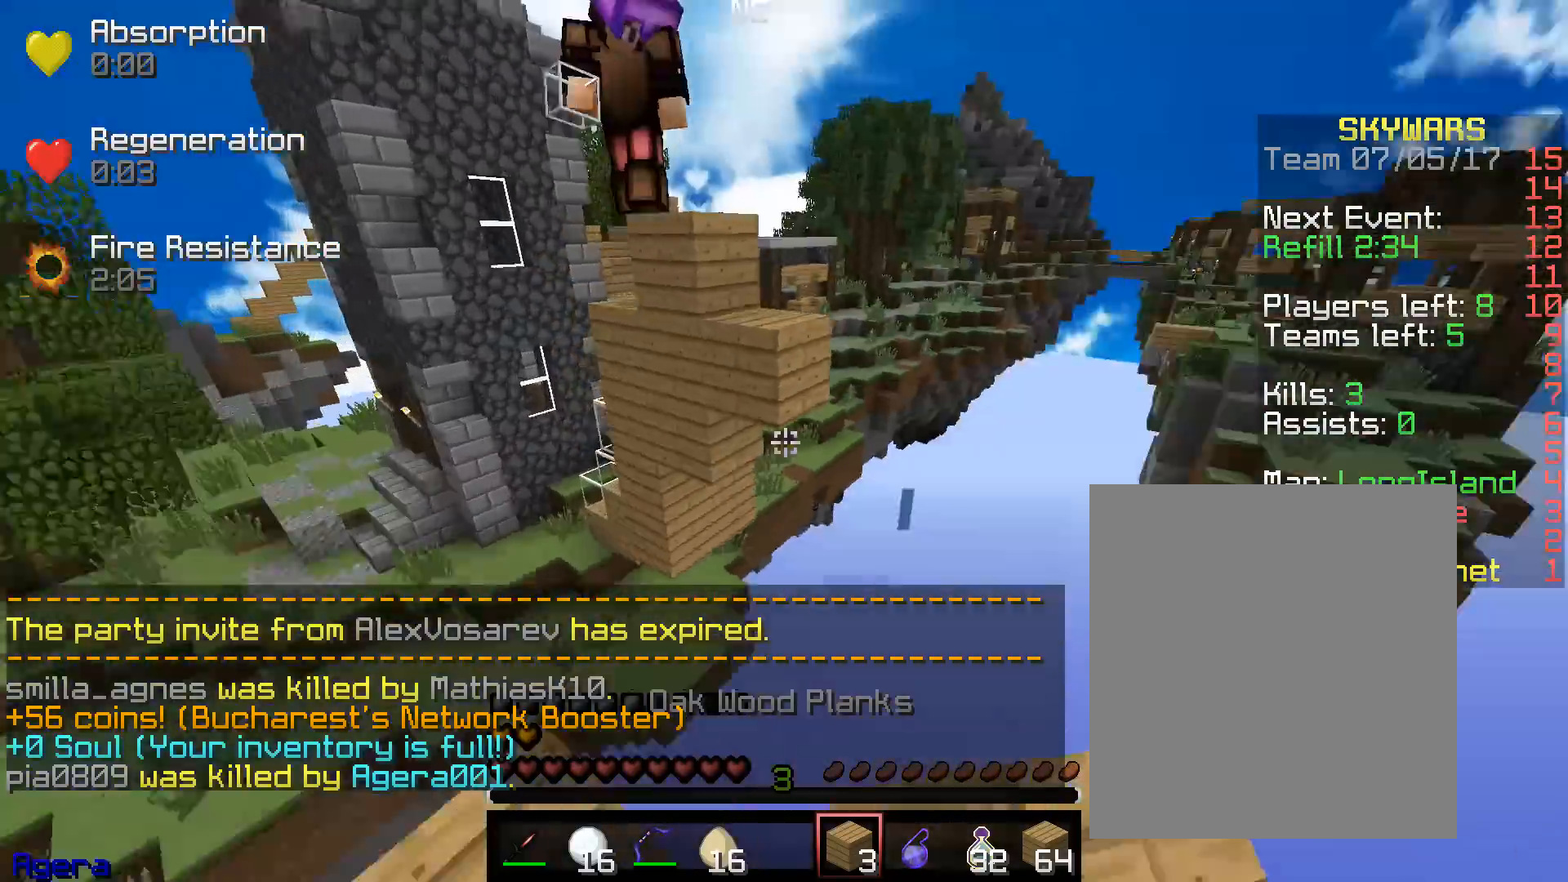
{"keys": ["s"], "mouse": ["right"], "events": [[67, "mouse_right", "down"], [100, "w", "up"], [117, "a", "up"], [333, "s", "down"], [367, "d", "down"], [483, "d", "up"]]}
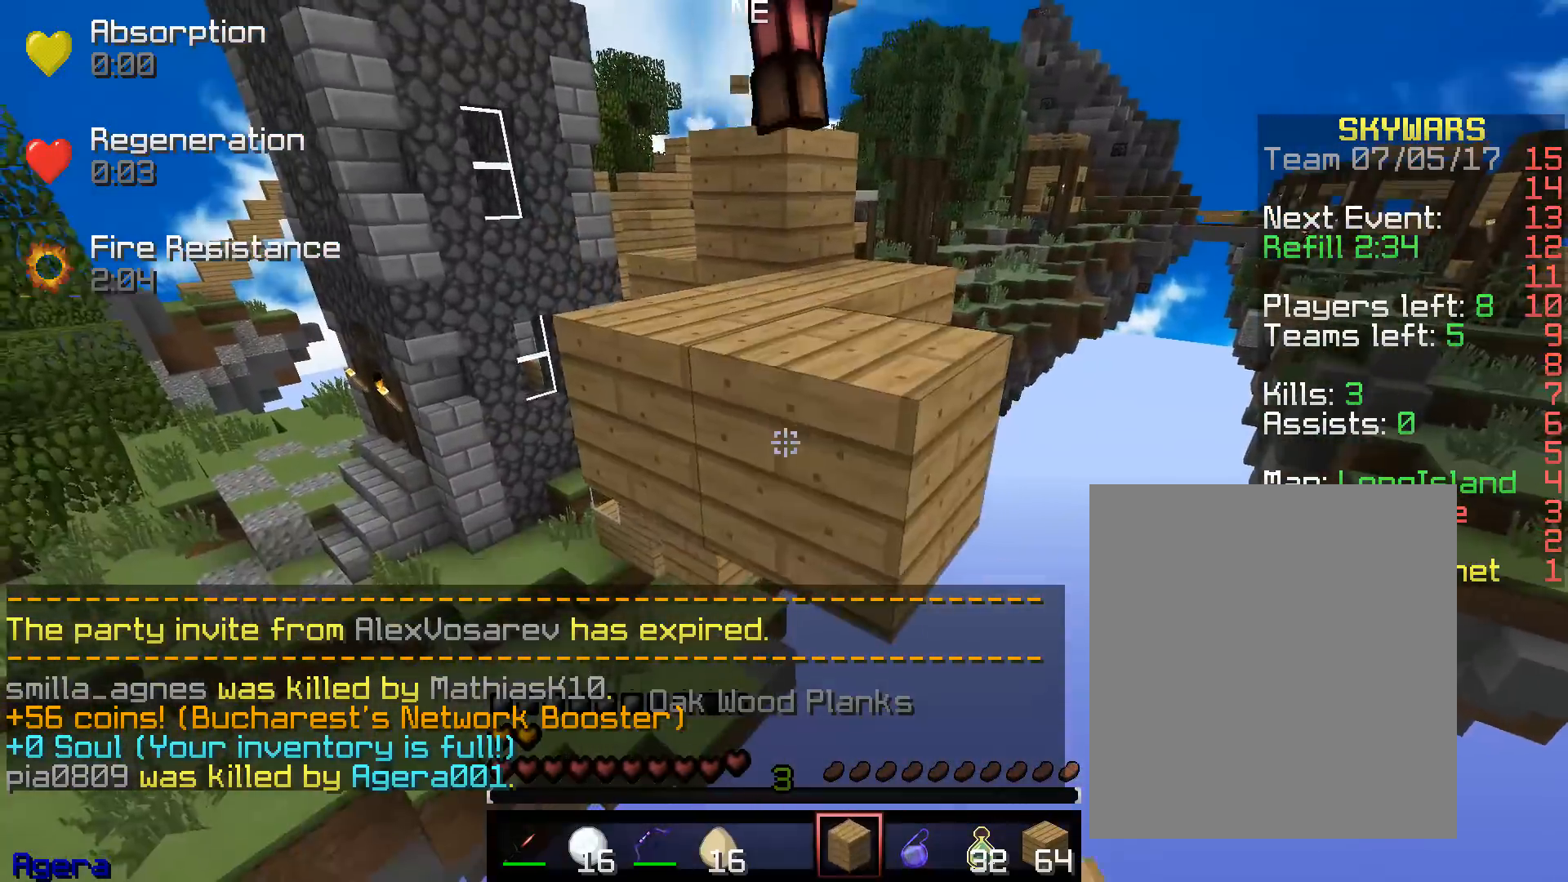
{"keys": [], "mouse": [], "events": [[217, "mouse_right", "up"], [450, "s", "up"]]}
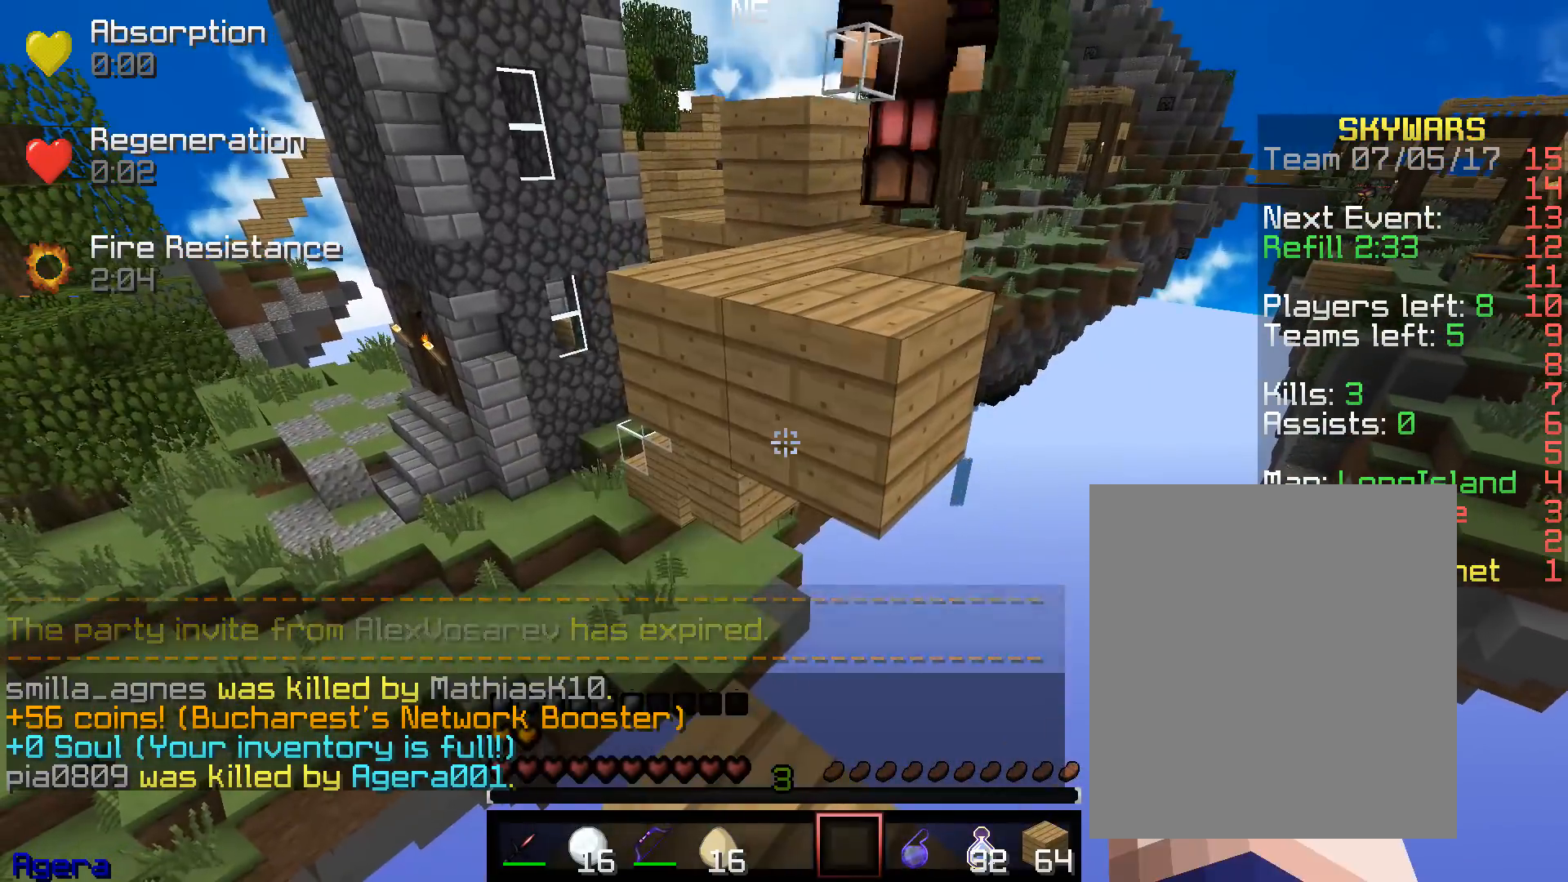
{"keys": [], "mouse": [], "events": []}
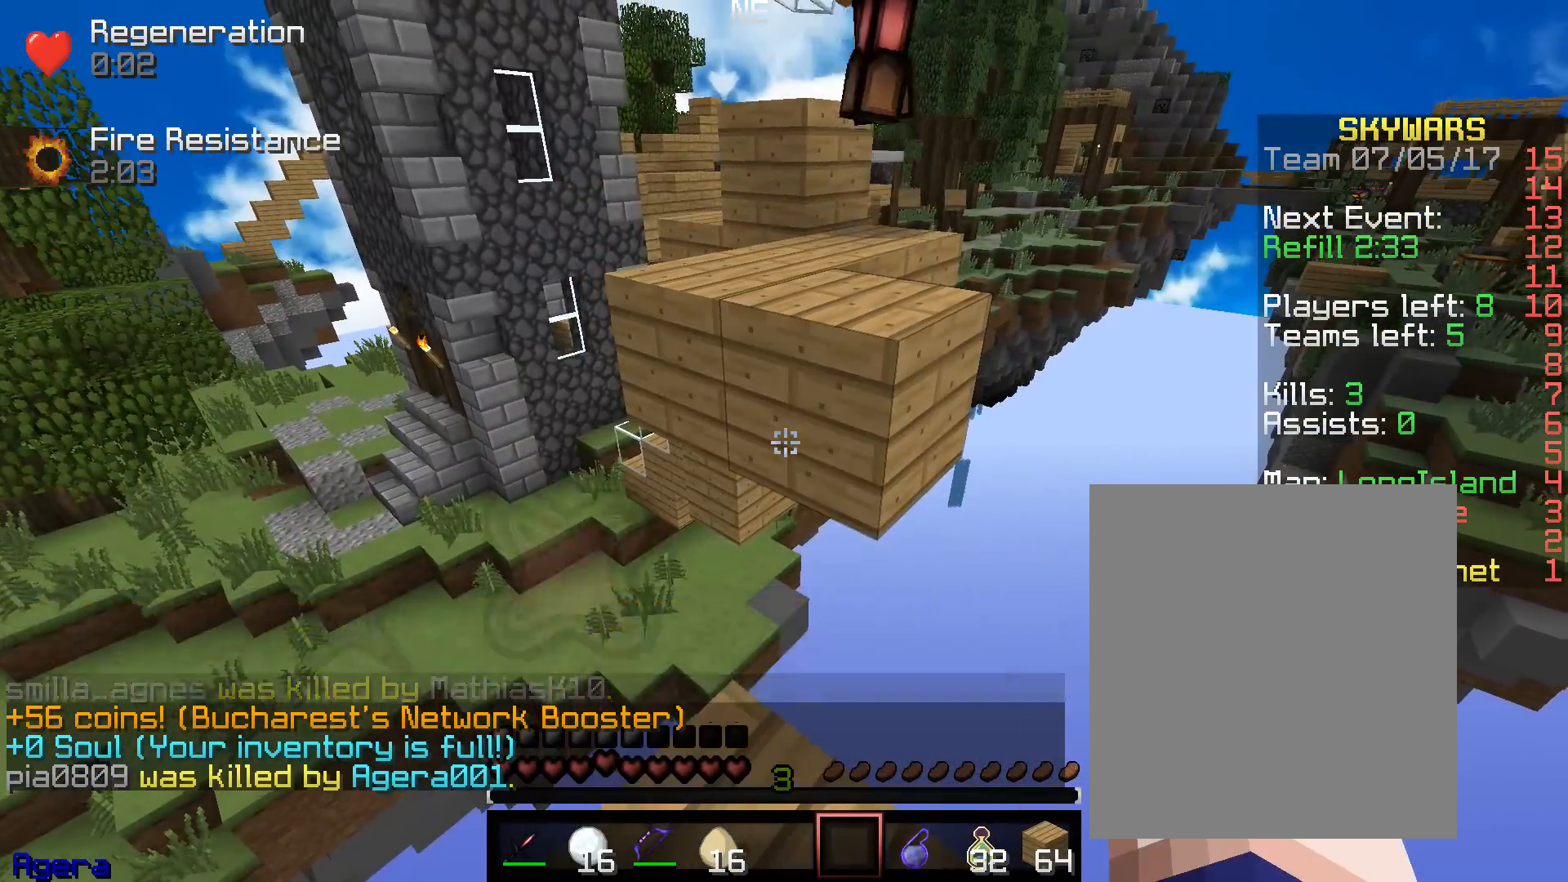
{"keys": ["w"], "mouse": [], "events": [[17, "w", "down"]]}
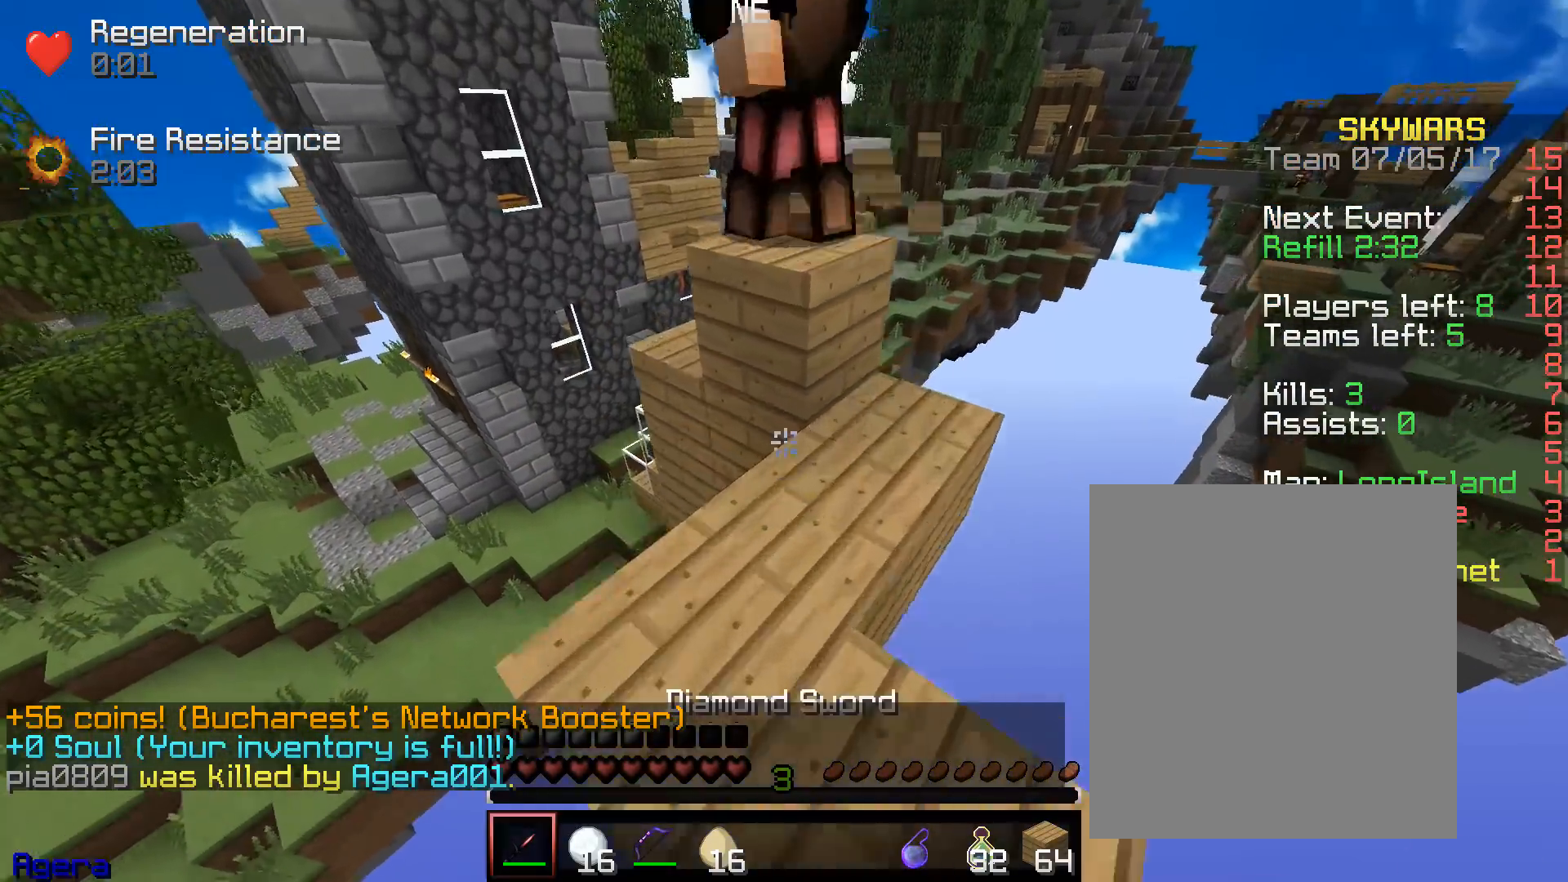
{"keys": ["a", "w"], "mouse": [], "events": [[383, "a", "down"]]}
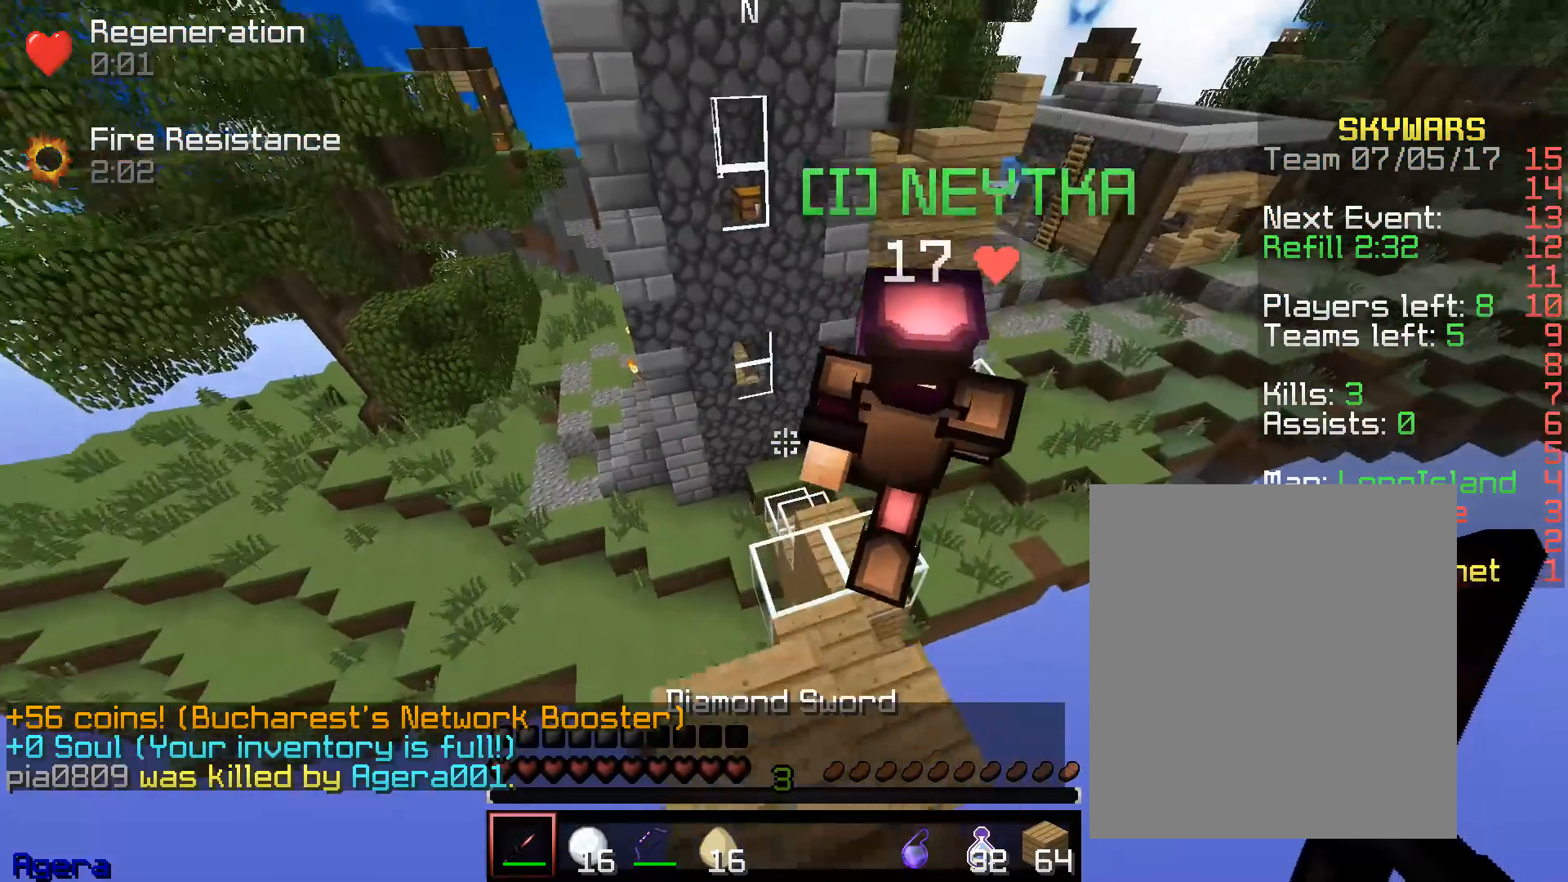
{"keys": ["w"], "mouse": [], "events": [[167, "a", "up"]]}
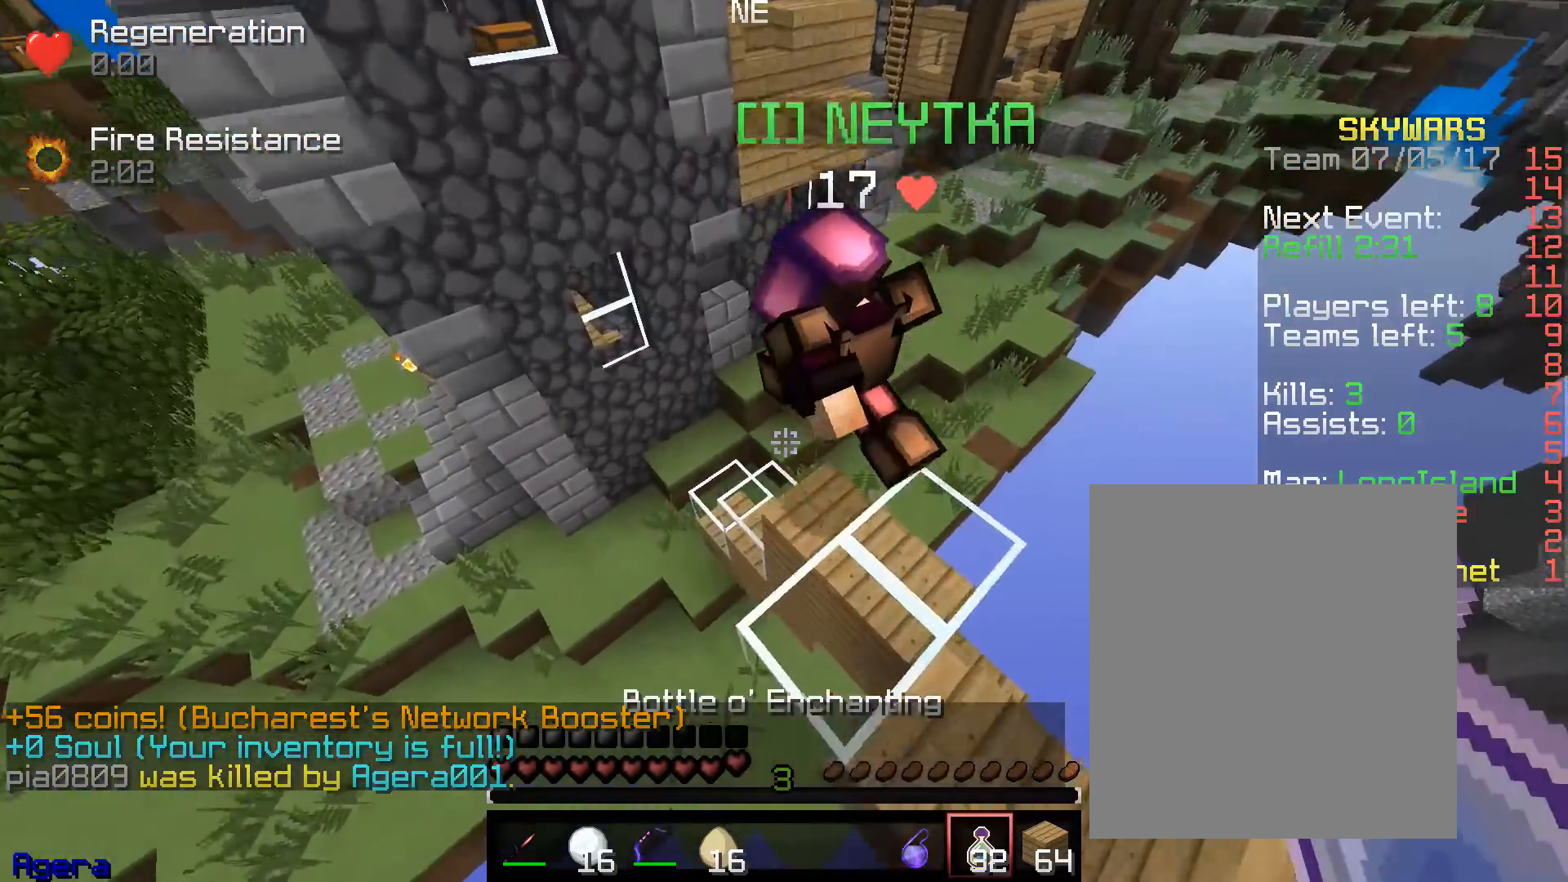
{"keys": ["a", "w"], "mouse": [], "events": [[383, "a", "down"]]}
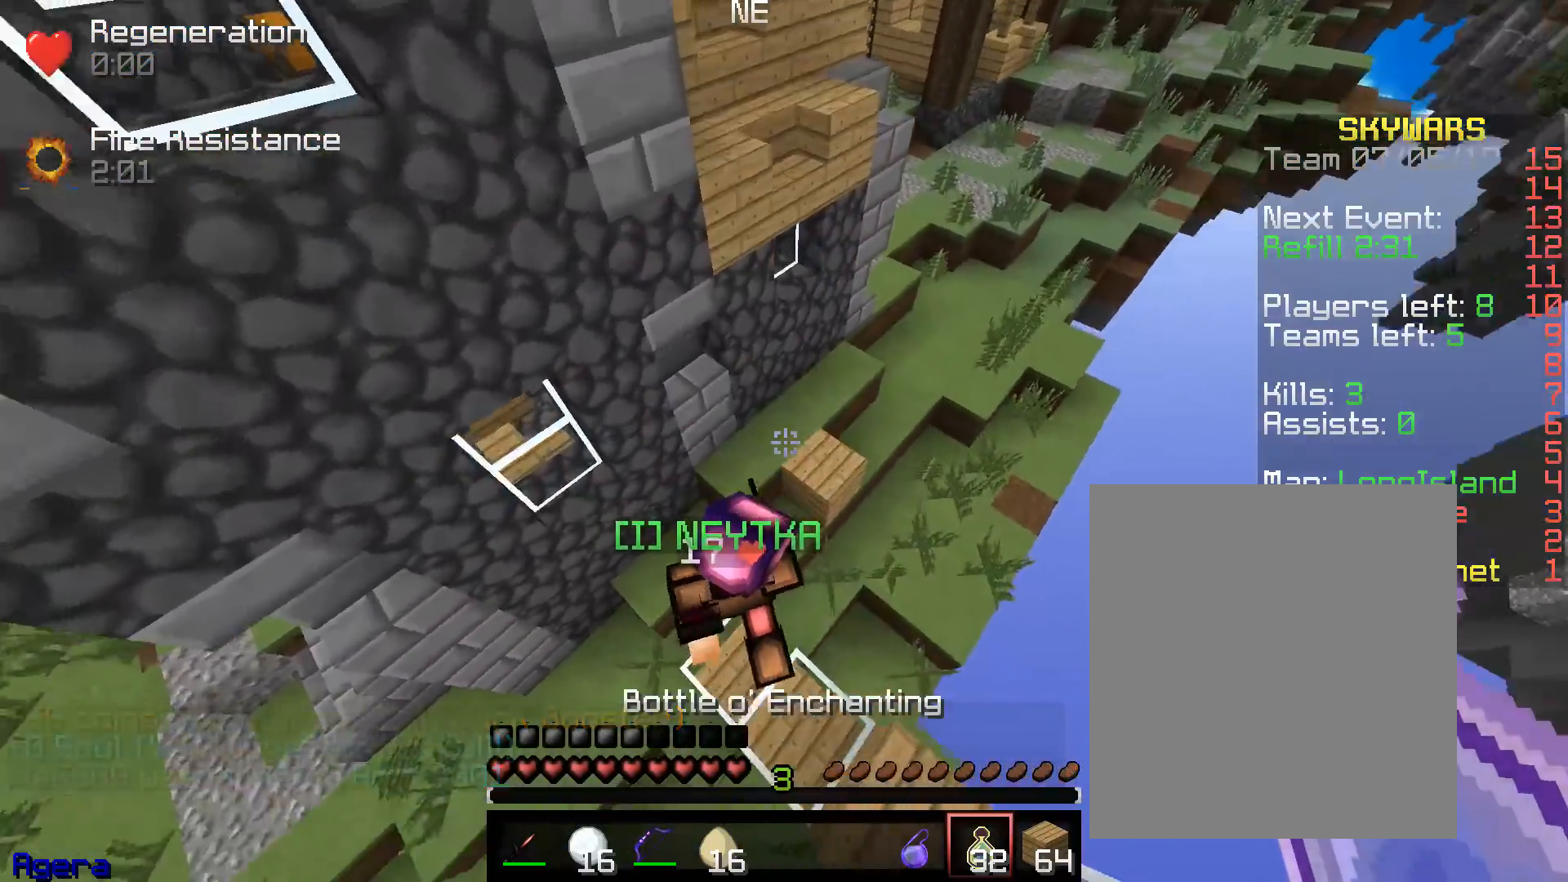
{"keys": ["a", "w"], "mouse": [], "events": [[150, "d", "down"], [183, "a", "up"], [367, "d", "up"], [417, "a", "down"]]}
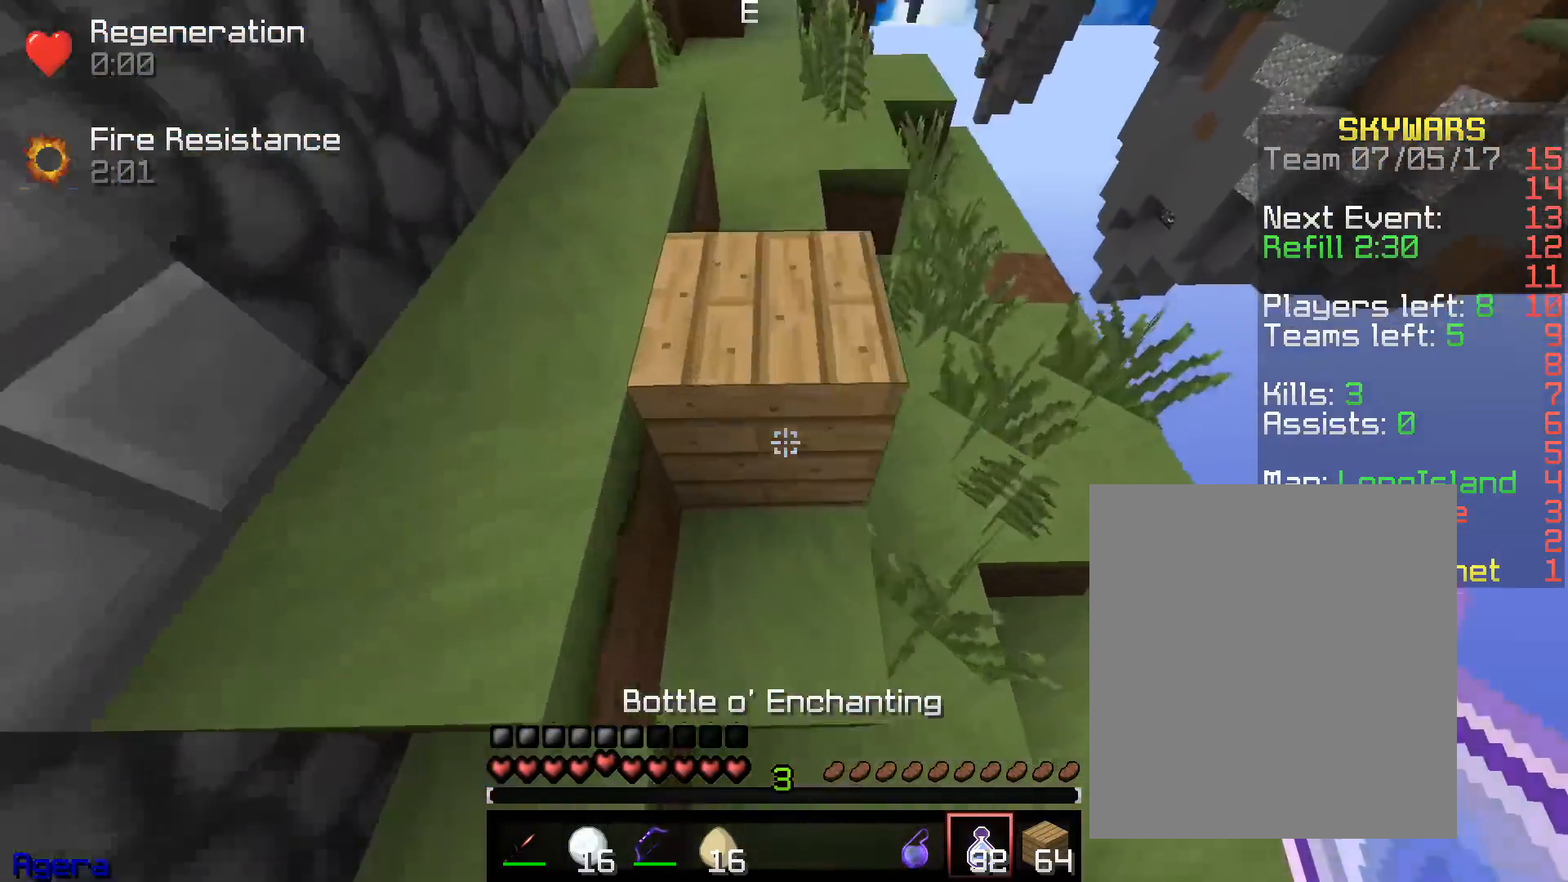
{"keys": ["w"], "mouse": ["right"], "events": [[67, "a", "up"], [450, "mouse_right", "down"]]}
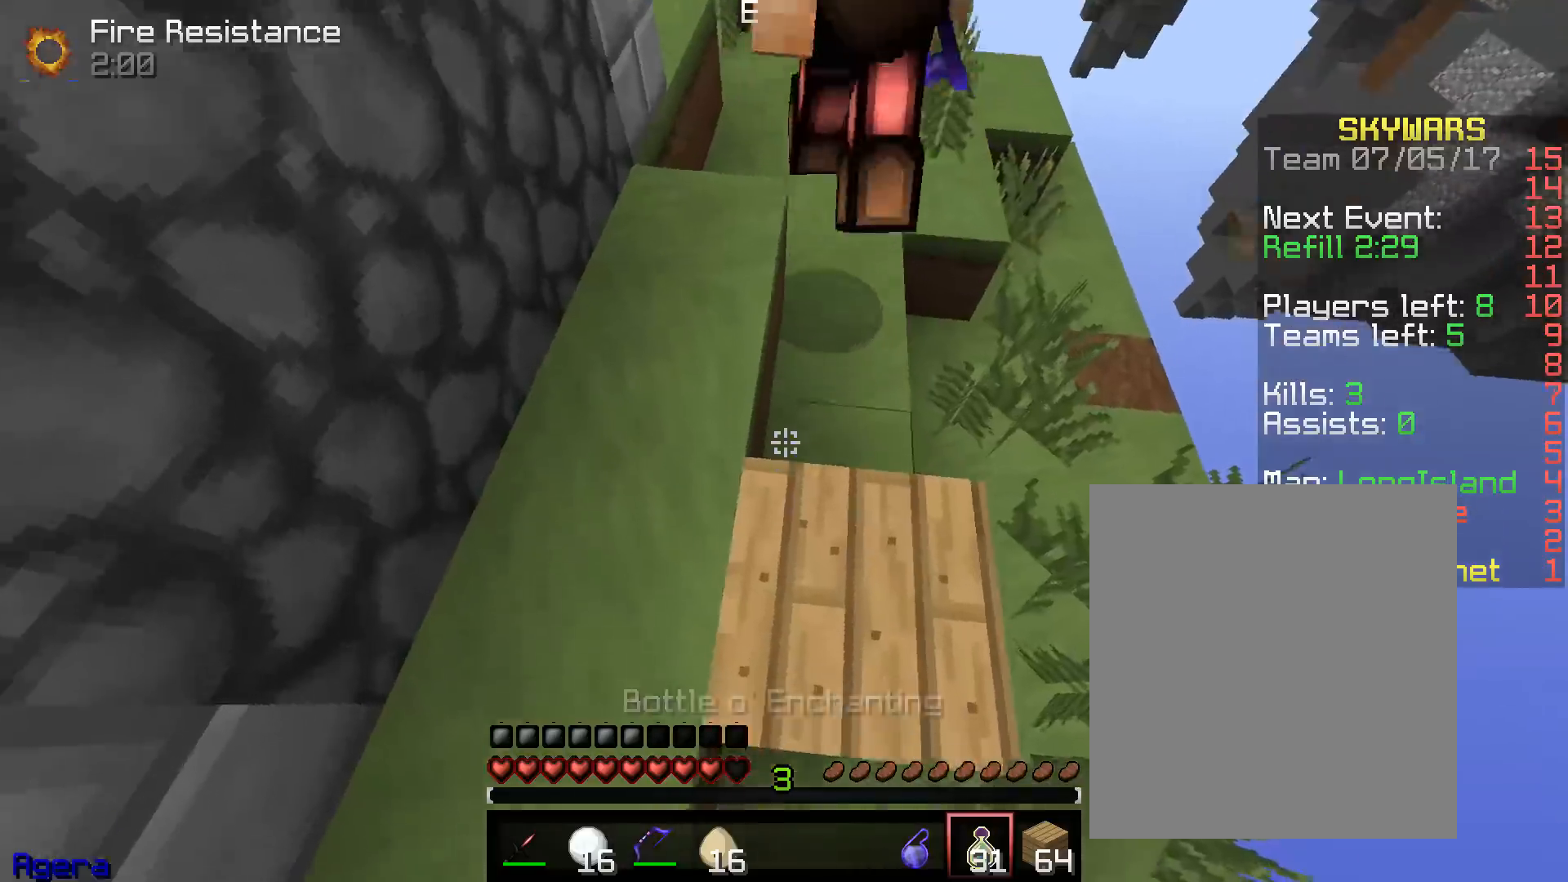
{"keys": ["a", "w"], "mouse": ["right"], "events": [[333, "mouse_right", "up"], [400, "mouse_right", "down"], [483, "a", "down"]]}
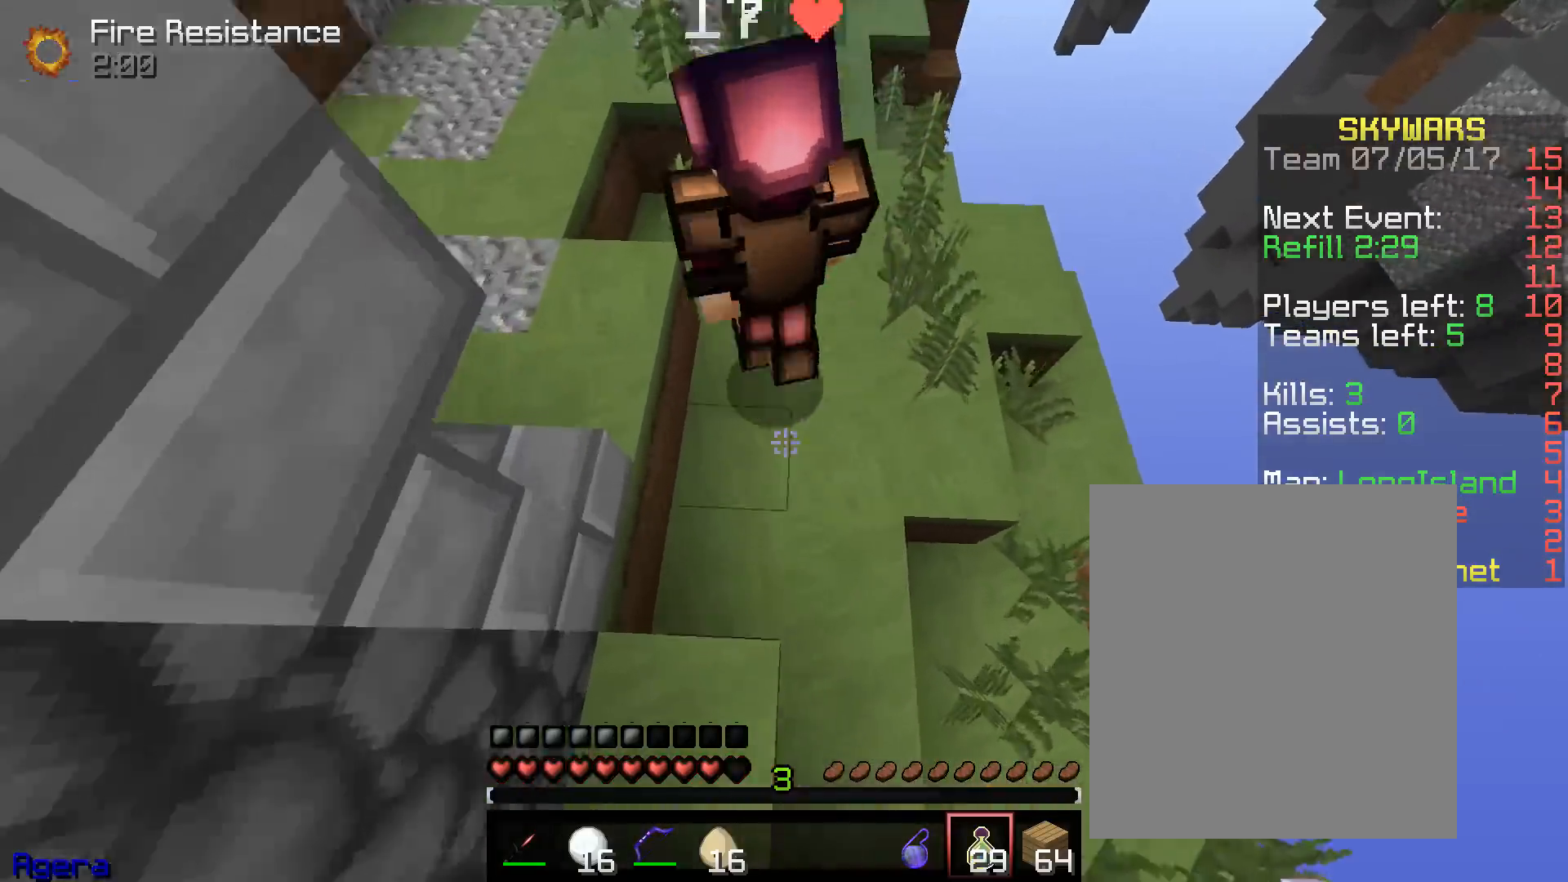
{"keys": ["w"], "mouse": ["right"], "events": [[450, "a", "up"]]}
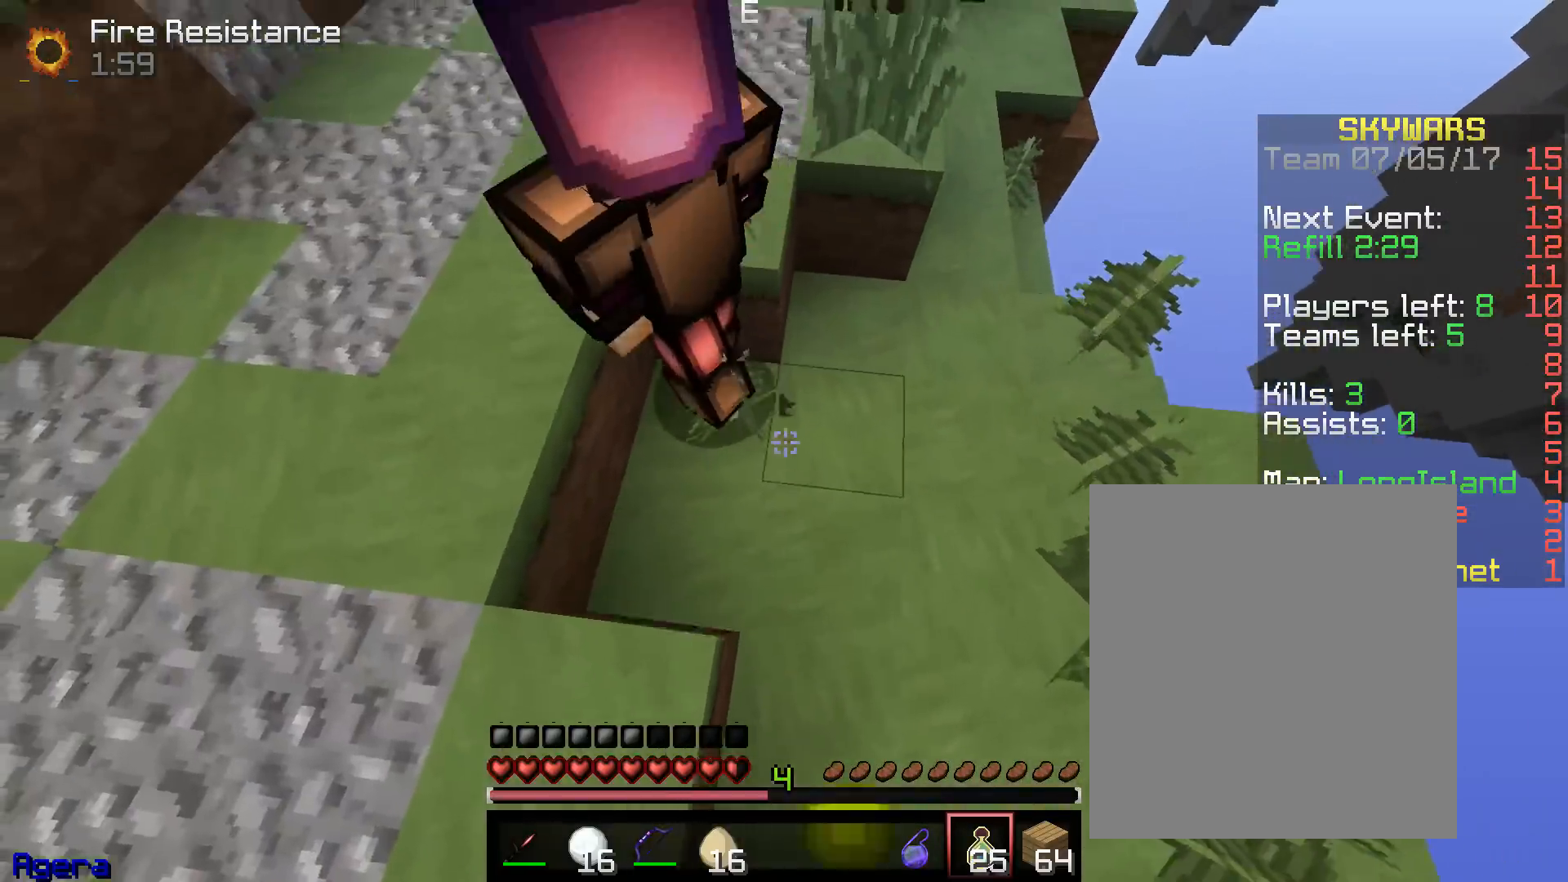
{"keys": ["w"], "mouse": ["right"], "events": [[217, "mouse_right", "up"], [250, "mouse_right", "down"], [283, "mouse_right", "up"], [300, "mouse_right", "down"], [433, "mouse_right", "up"], [467, "mouse_right", "down"]]}
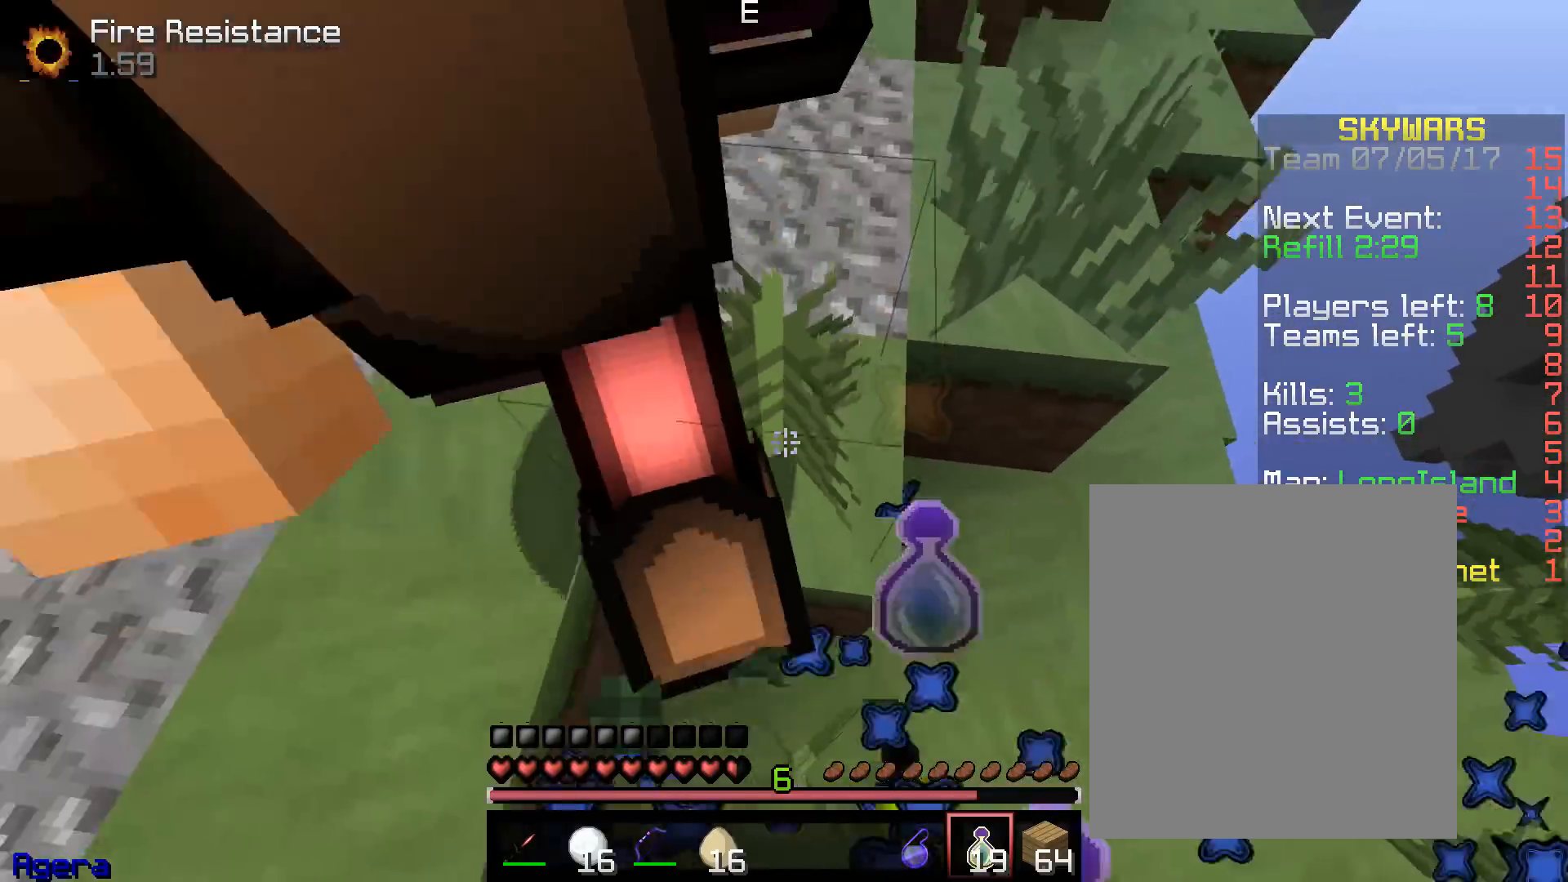
{"keys": ["w"], "mouse": ["right"], "events": [[17, "mouse_right", "up"], [33, "mouse_right", "down"], [100, "mouse_right", "up"], [117, "mouse_right", "down"], [167, "mouse_right", "up"], [183, "mouse_right", "down"], [250, "mouse_right", "up"], [267, "mouse_right", "down"]]}
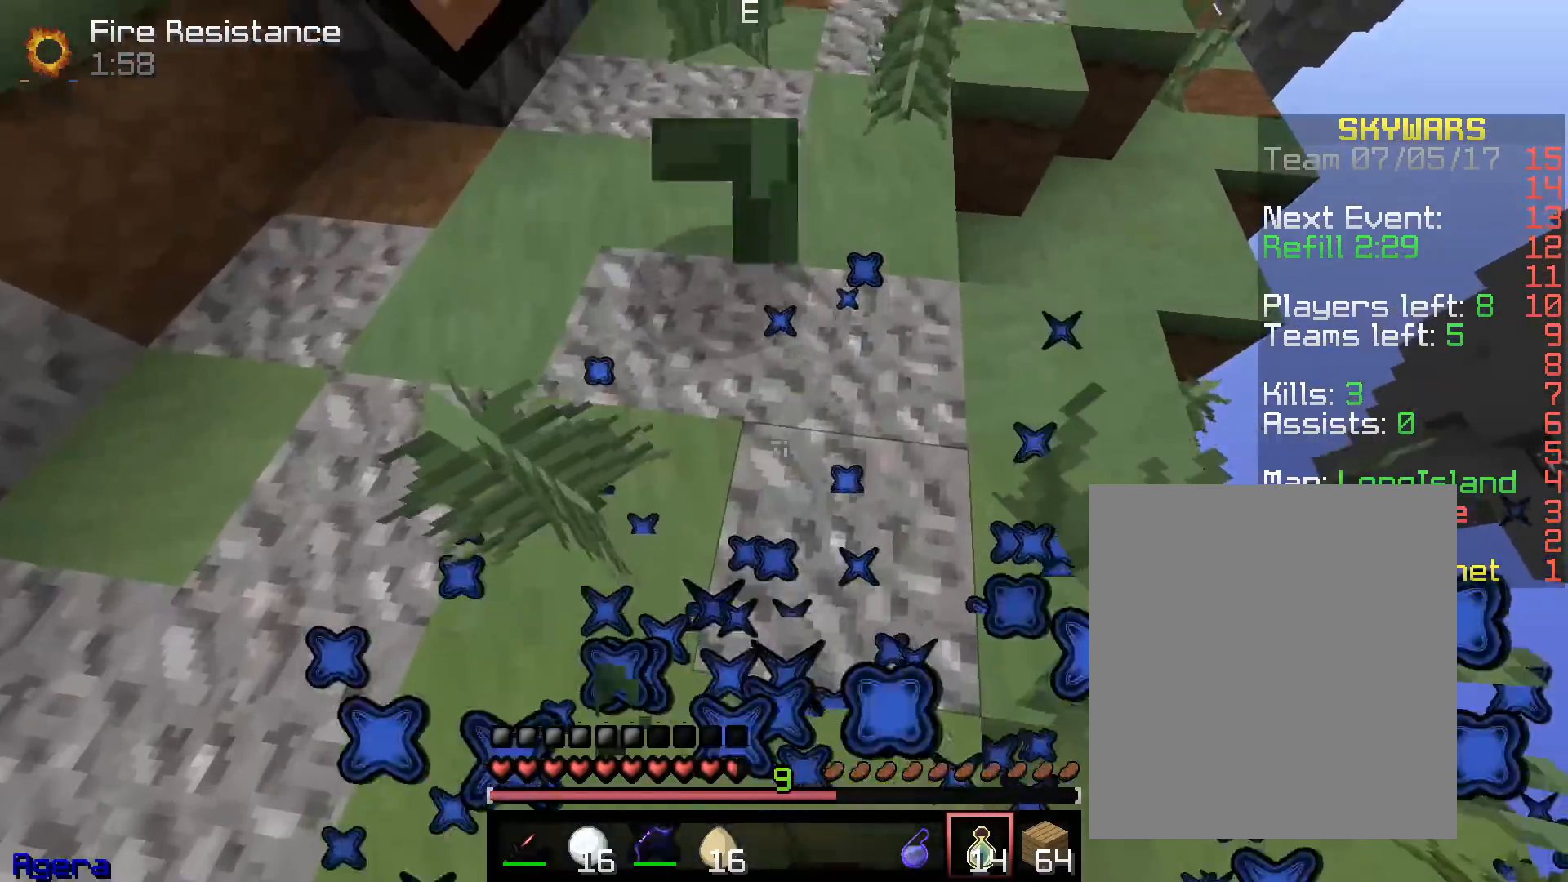
{"keys": ["w"], "mouse": ["right"], "events": [[233, "d", "down"], [467, "d", "up"]]}
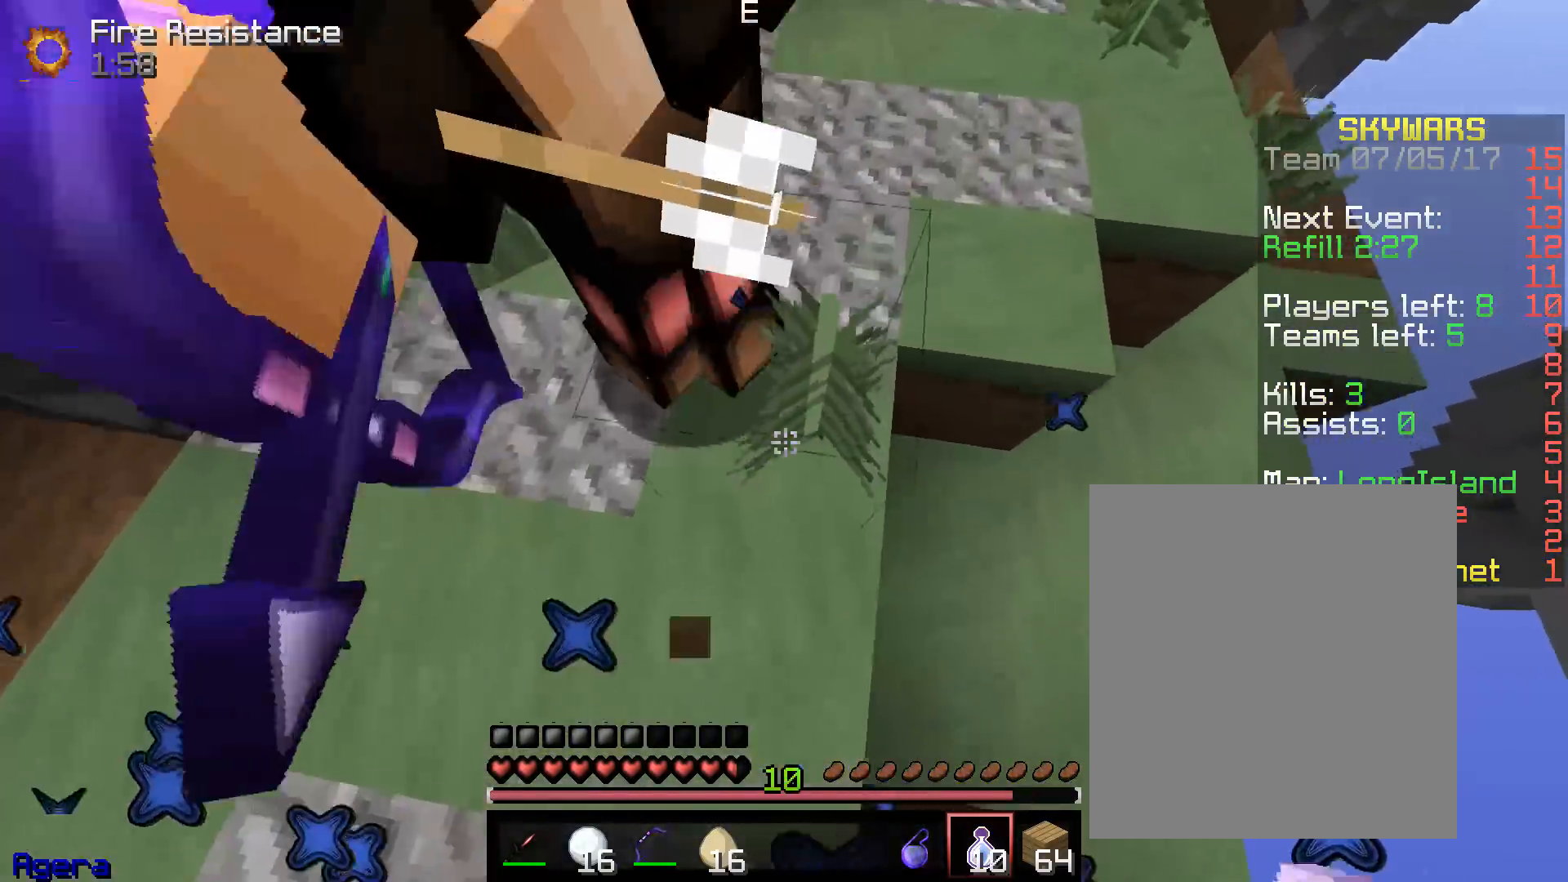
{"keys": ["w"], "mouse": ["right"], "events": [[83, "mouse_right", "up"], [167, "mouse_right", "down"], [233, "mouse_right", "up"], [250, "mouse_right", "down"], [400, "mouse_right", "up"], [417, "mouse_right", "down"]]}
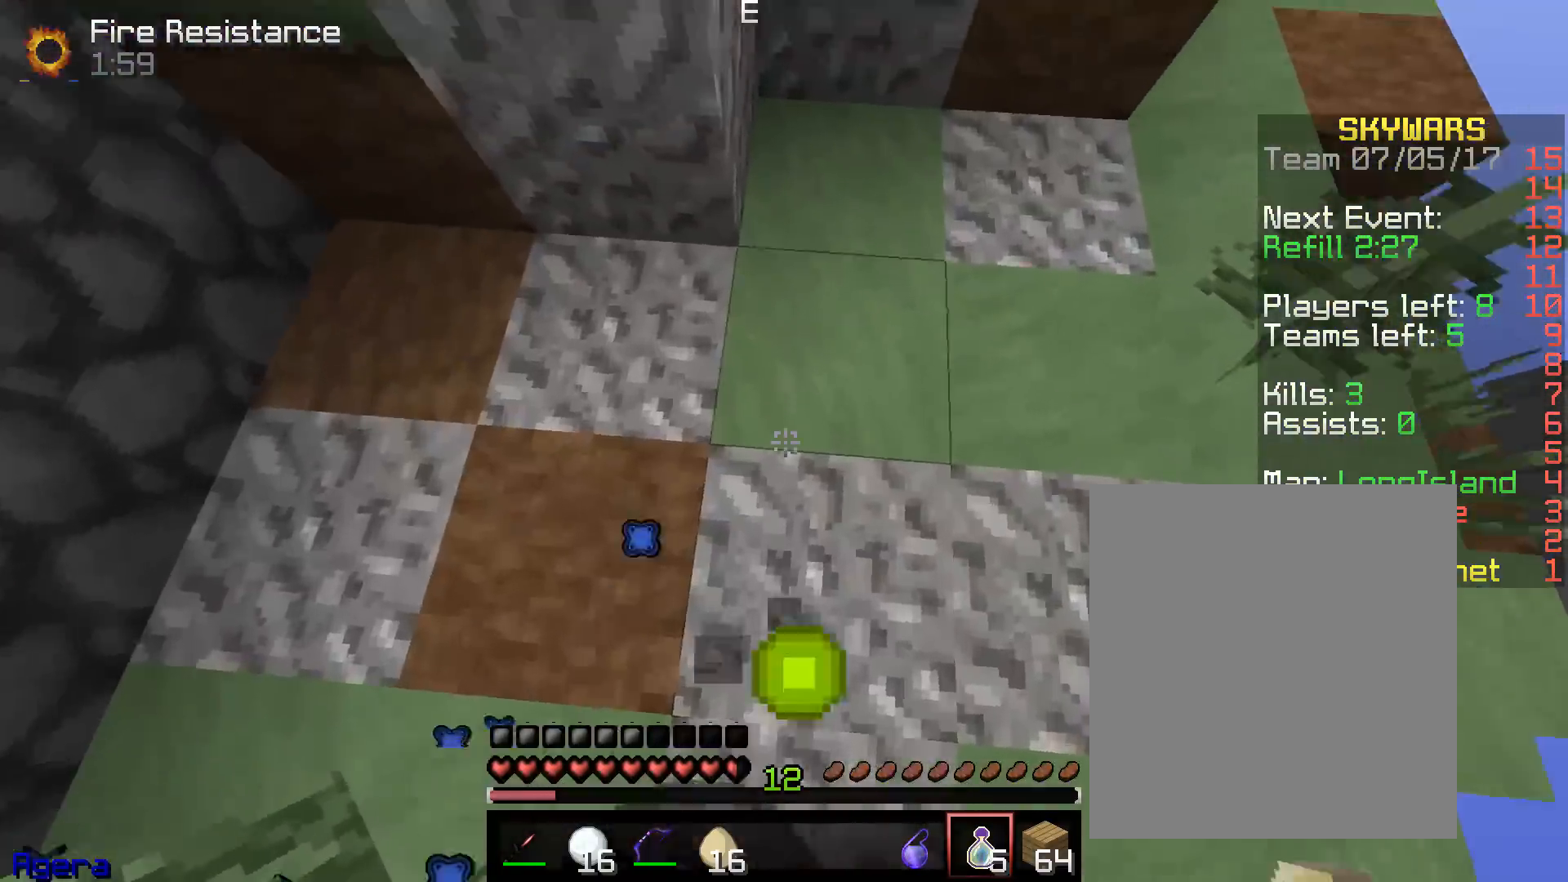
{"keys": ["w"], "mouse": [], "events": [[17, "d", "down"], [117, "mouse_right", "up"], [133, "mouse_right", "down"], [183, "mouse_right", "up"], [200, "d", "up"], [200, "mouse_right", "down"], [267, "mouse_right", "up"], [283, "mouse_right", "down"], [483, "mouse_right", "up"]]}
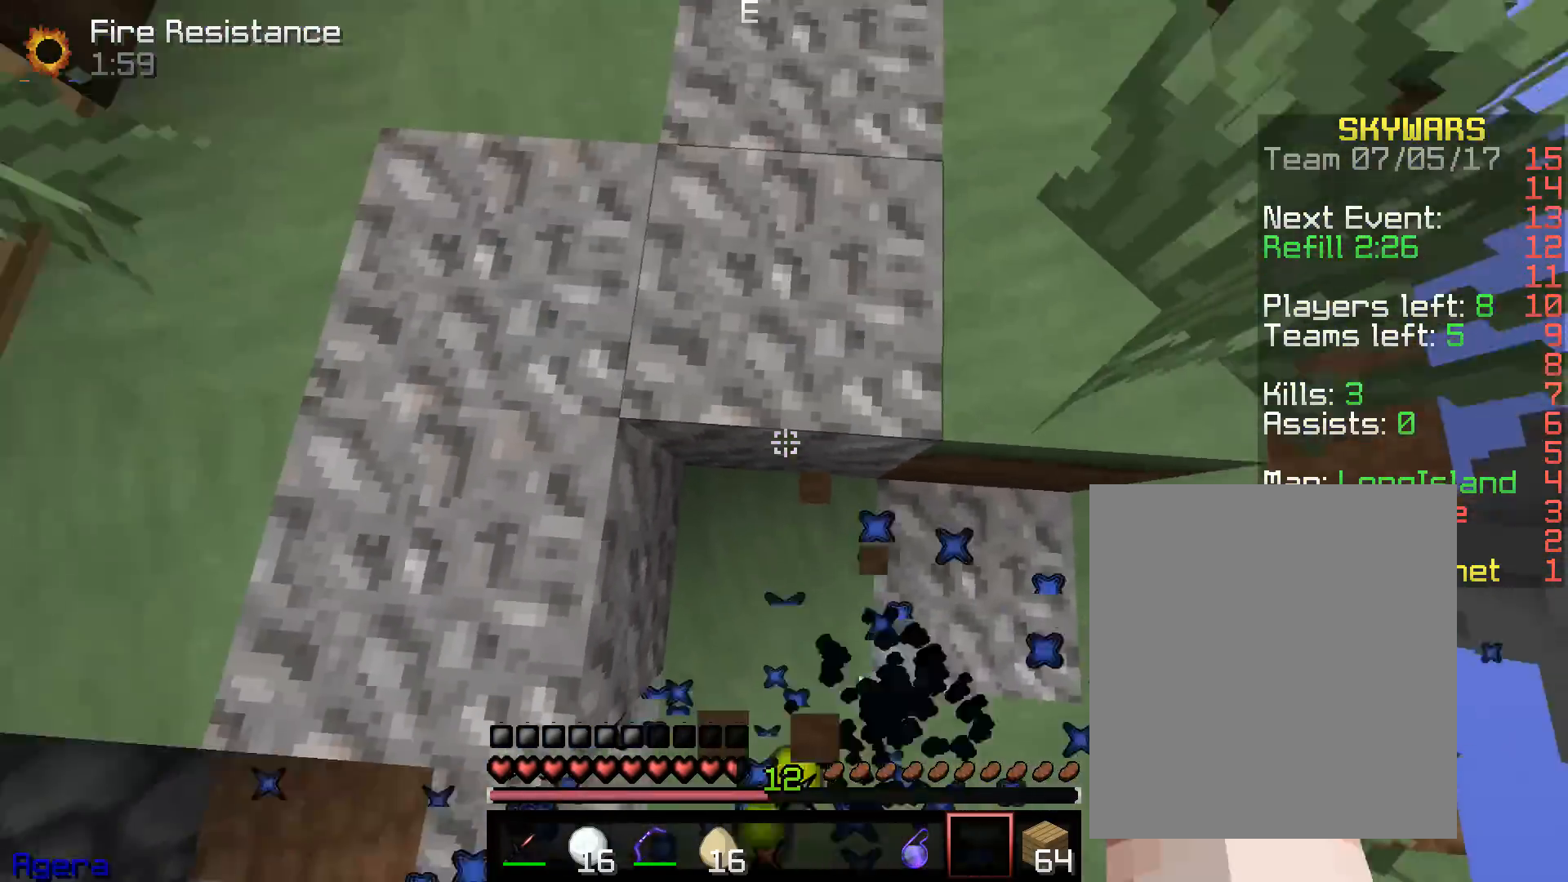
{"keys": ["a", "w"], "mouse": [], "events": [[17, "mouse_right", "down"], [67, "mouse_right", "up"], [83, "mouse_right", "down"], [150, "mouse_right", "up"], [333, "a", "down"]]}